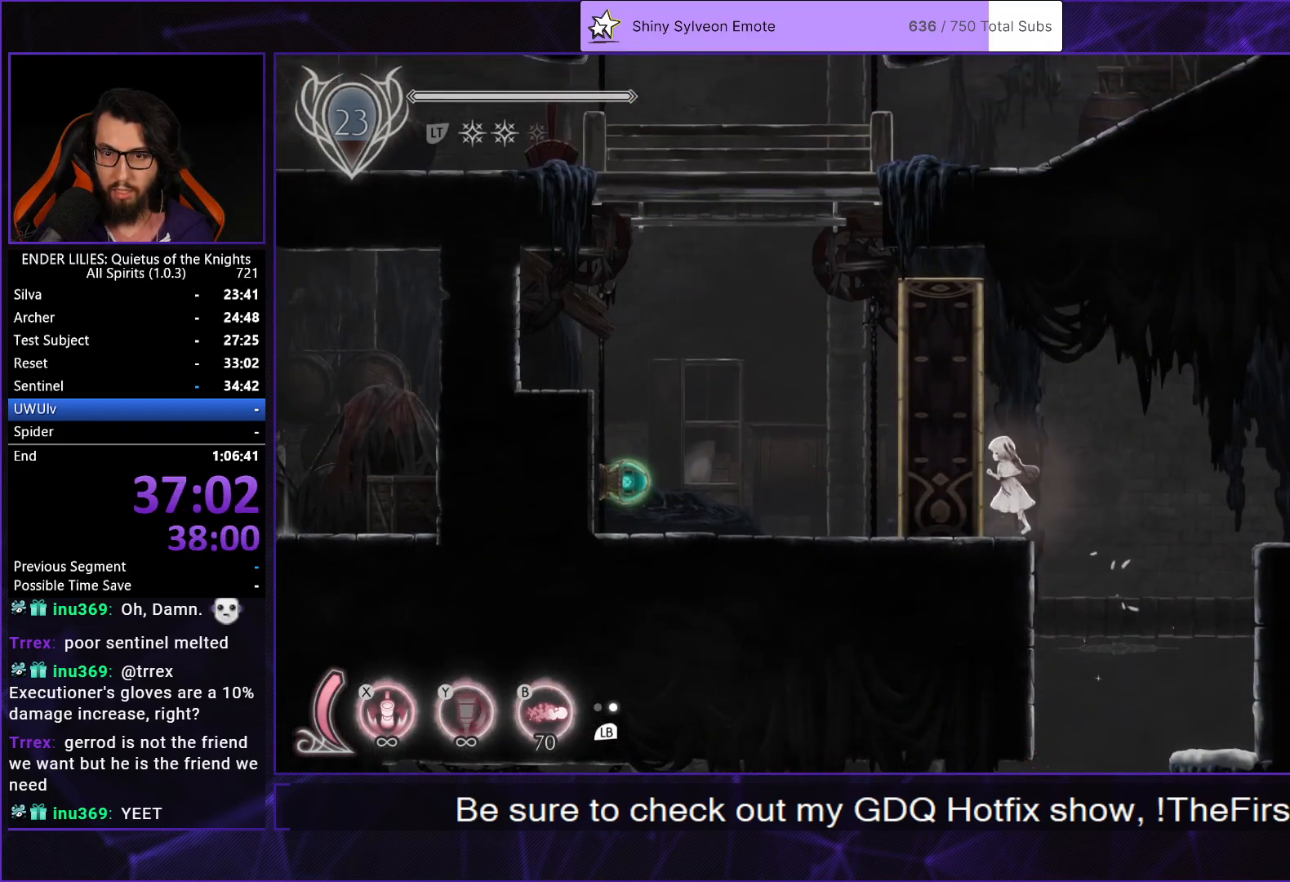
Gameplay with a controller (Xbox layout); each line is a JSON object with the inputs held at the frame after it. "events" lists button and stick changes between this image and that frame as [ms after this image, input, new state], when the widget could be followed in between. Not read: L2 R2.
{"buttons": ["DPAD_LEFT"], "left_stick": "center", "right_stick": "center", "events": [[67, "DPAD_UP", "down"], [83, "DPAD_LEFT", "up"], [117, "Y", "down"], [233, "DPAD_UP", "up"], [233, "Y", "up"], [450, "DPAD_LEFT", "down"]]}
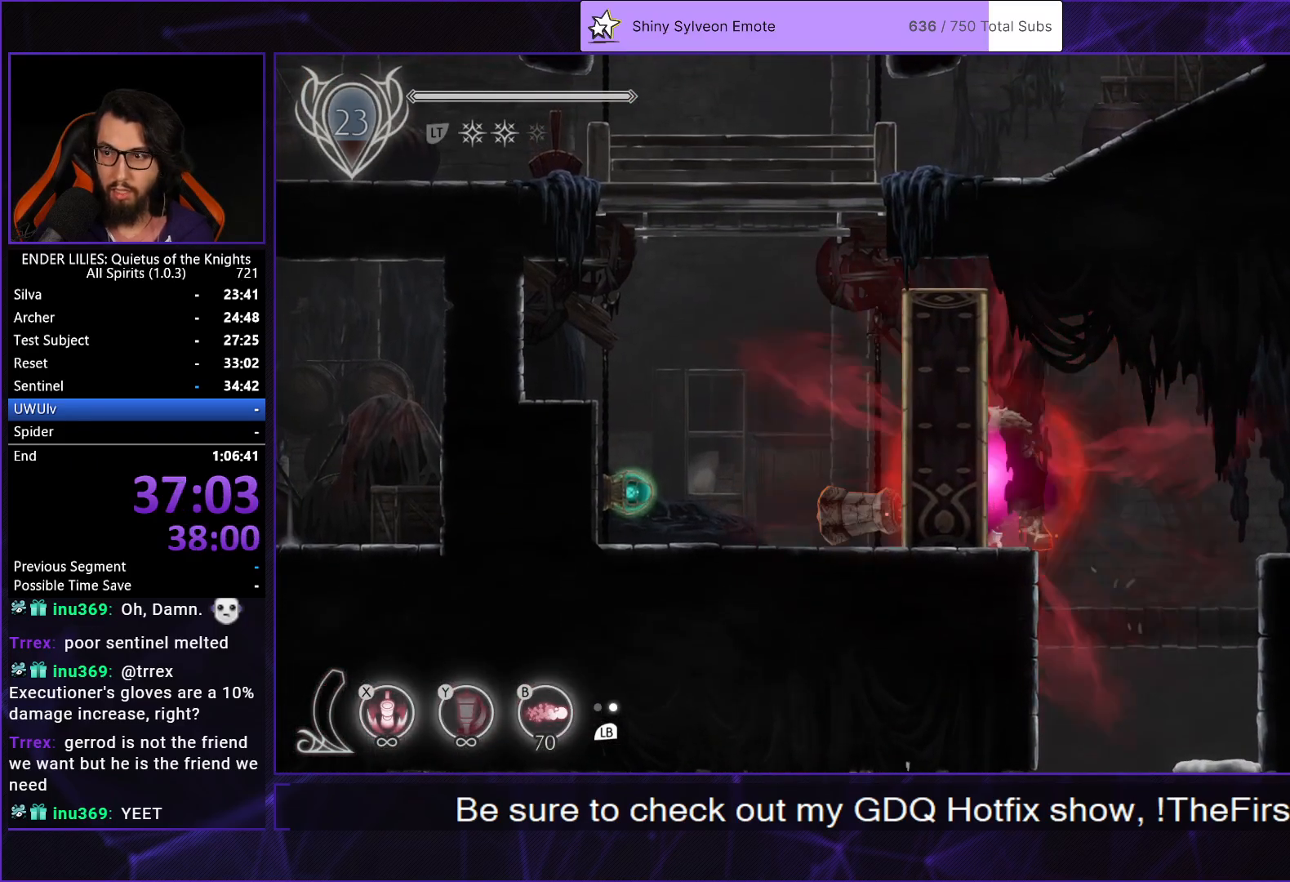
{"buttons": ["DPAD_LEFT"], "left_stick": "center", "right_stick": "center", "events": []}
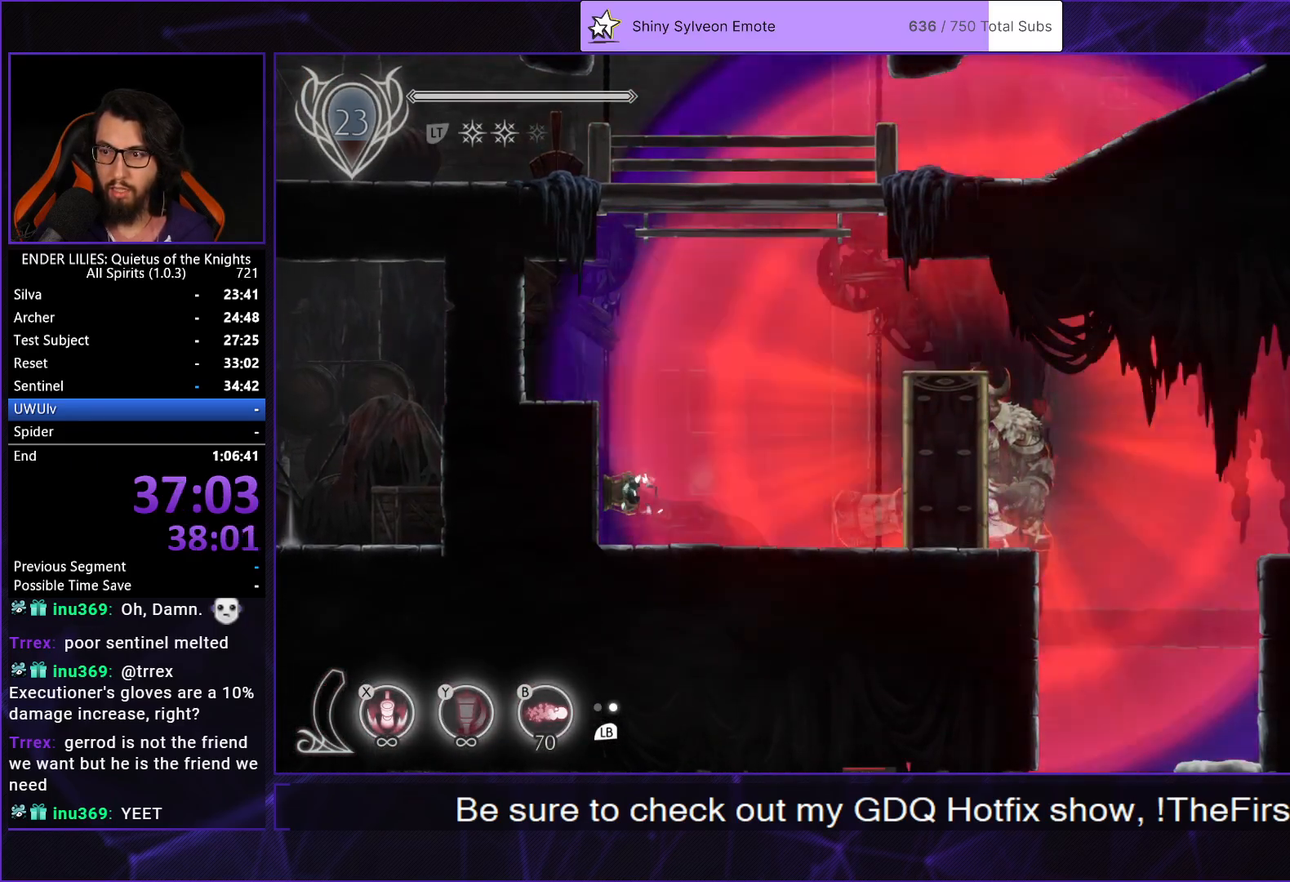
{"buttons": ["DPAD_LEFT"], "left_stick": "center", "right_stick": "center", "events": [[83, "A", "down"], [217, "A", "up"], [300, "A", "down"], [450, "A", "up"]]}
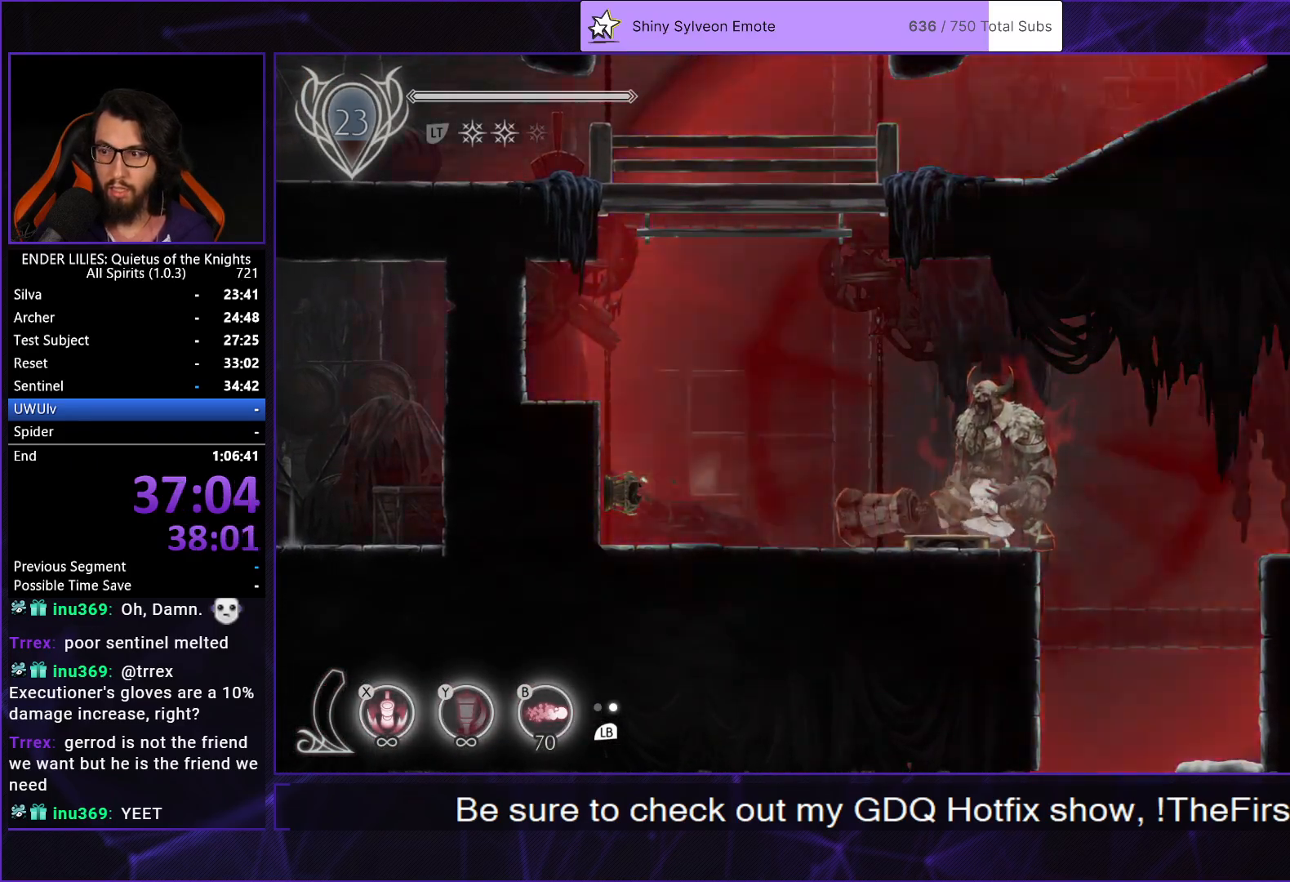
{"buttons": ["DPAD_LEFT"], "left_stick": "center", "right_stick": "center", "events": [[117, "A", "down"], [250, "A", "up"]]}
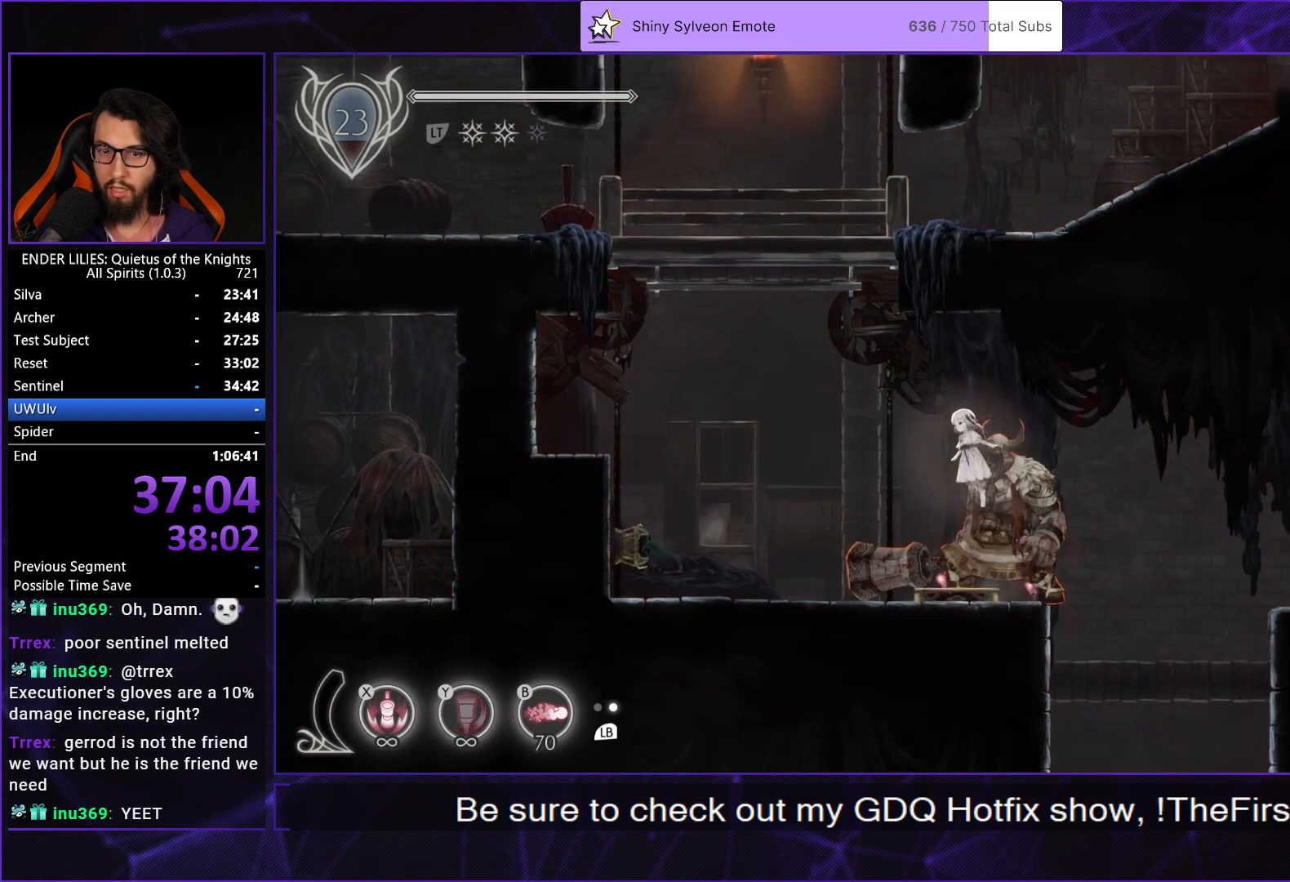
{"buttons": ["DPAD_RIGHT"], "left_stick": "center", "right_stick": "center", "events": [[433, "DPAD_LEFT", "up"], [467, "DPAD_RIGHT", "down"]]}
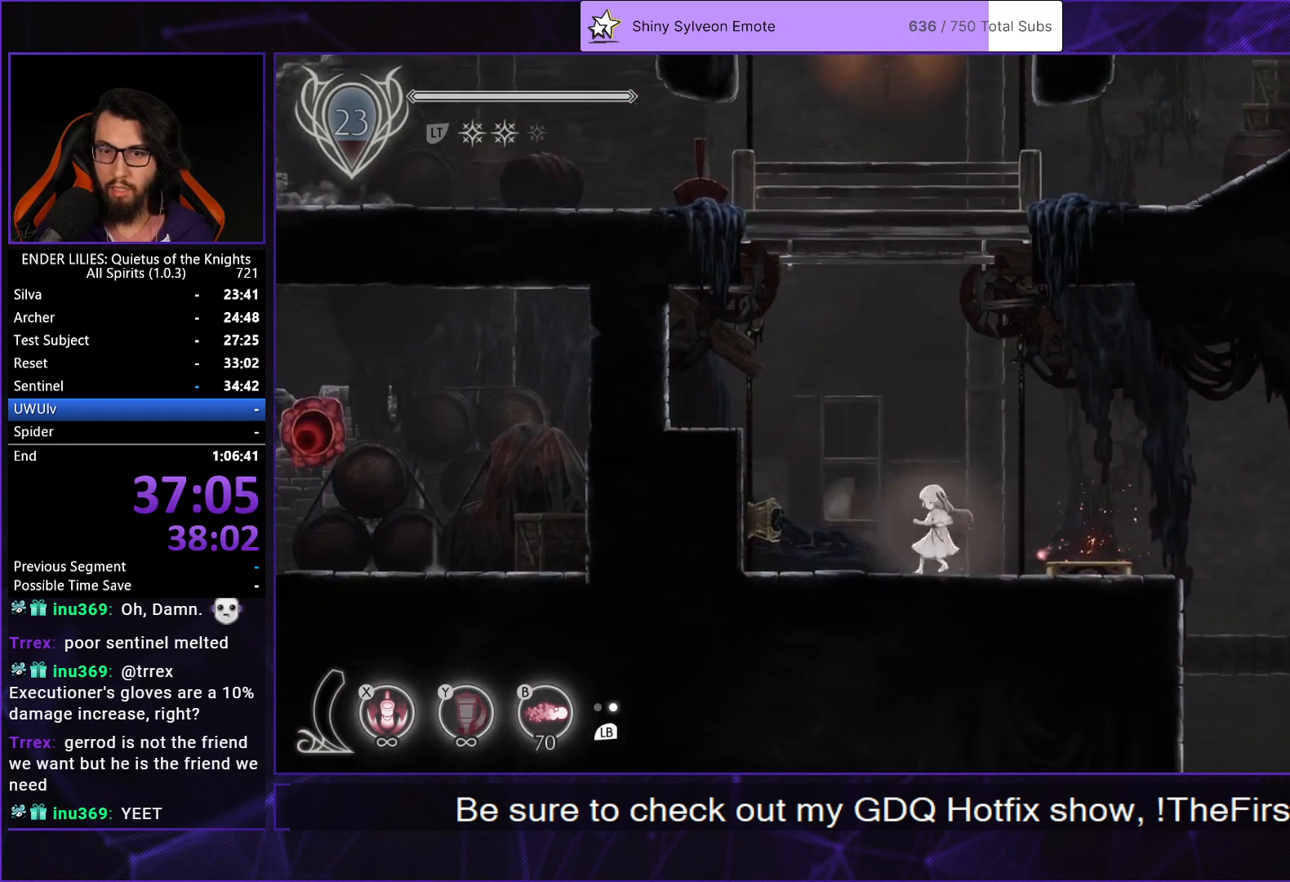
{"buttons": ["A", "DPAD_RIGHT"], "left_stick": "center", "right_stick": "center", "events": [[33, "A", "down"], [67, "DPAD_RIGHT", "up"], [283, "DPAD_DOWN", "down"], [300, "A", "up"], [333, "X", "down"], [400, "DPAD_DOWN", "up"], [433, "X", "up"], [483, "A", "down"], [483, "DPAD_RIGHT", "down"]]}
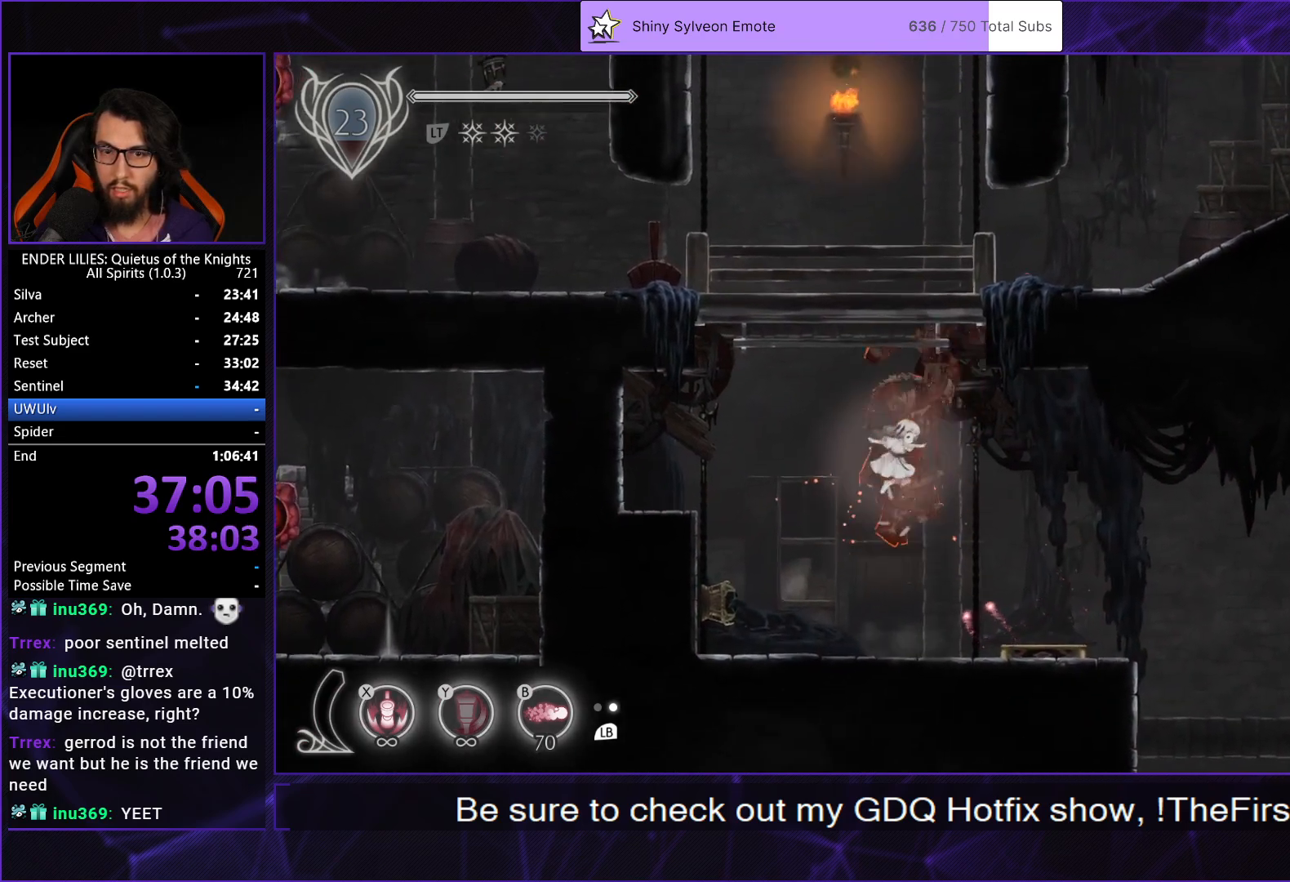
{"buttons": ["R1", "DPAD_RIGHT"], "left_stick": "center", "right_stick": "center", "events": [[350, "A", "up"], [433, "R1", "down"]]}
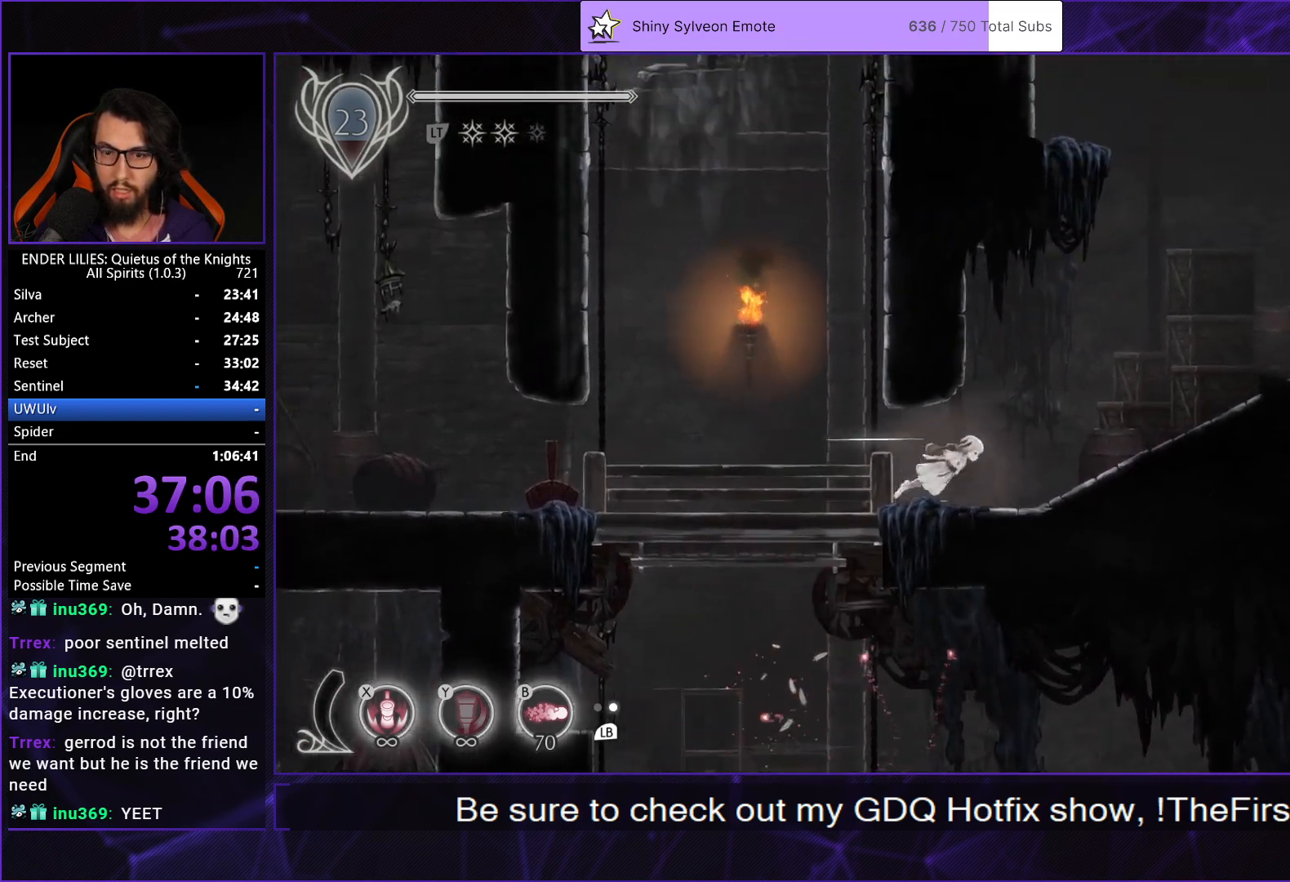
{"buttons": ["R1", "DPAD_RIGHT"], "left_stick": "center", "right_stick": "center", "events": [[150, "R1", "up"], [183, "L1", "down"], [300, "L1", "up"], [300, "R1", "down"]]}
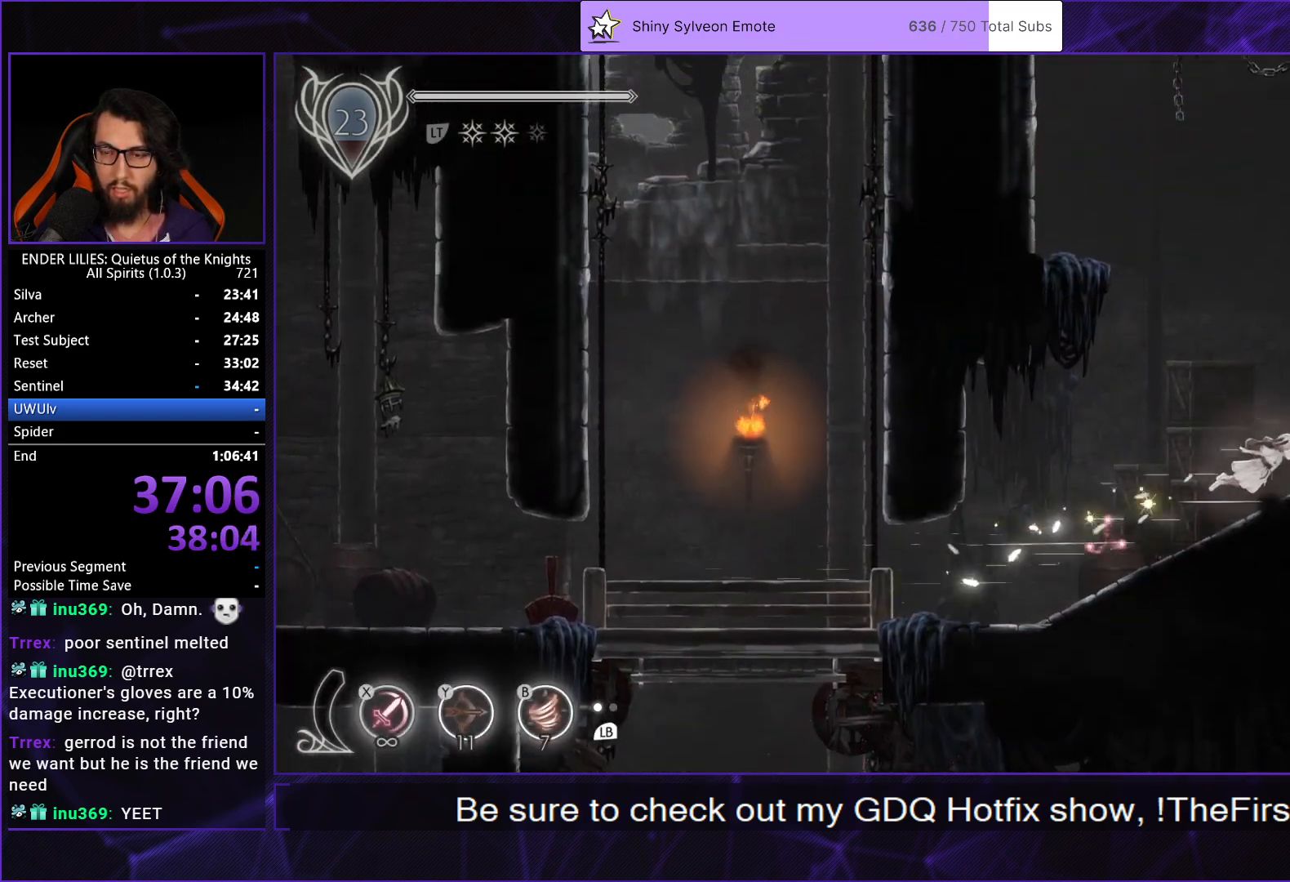
{"buttons": ["L1", "DPAD_RIGHT"], "left_stick": "center", "right_stick": "center"}
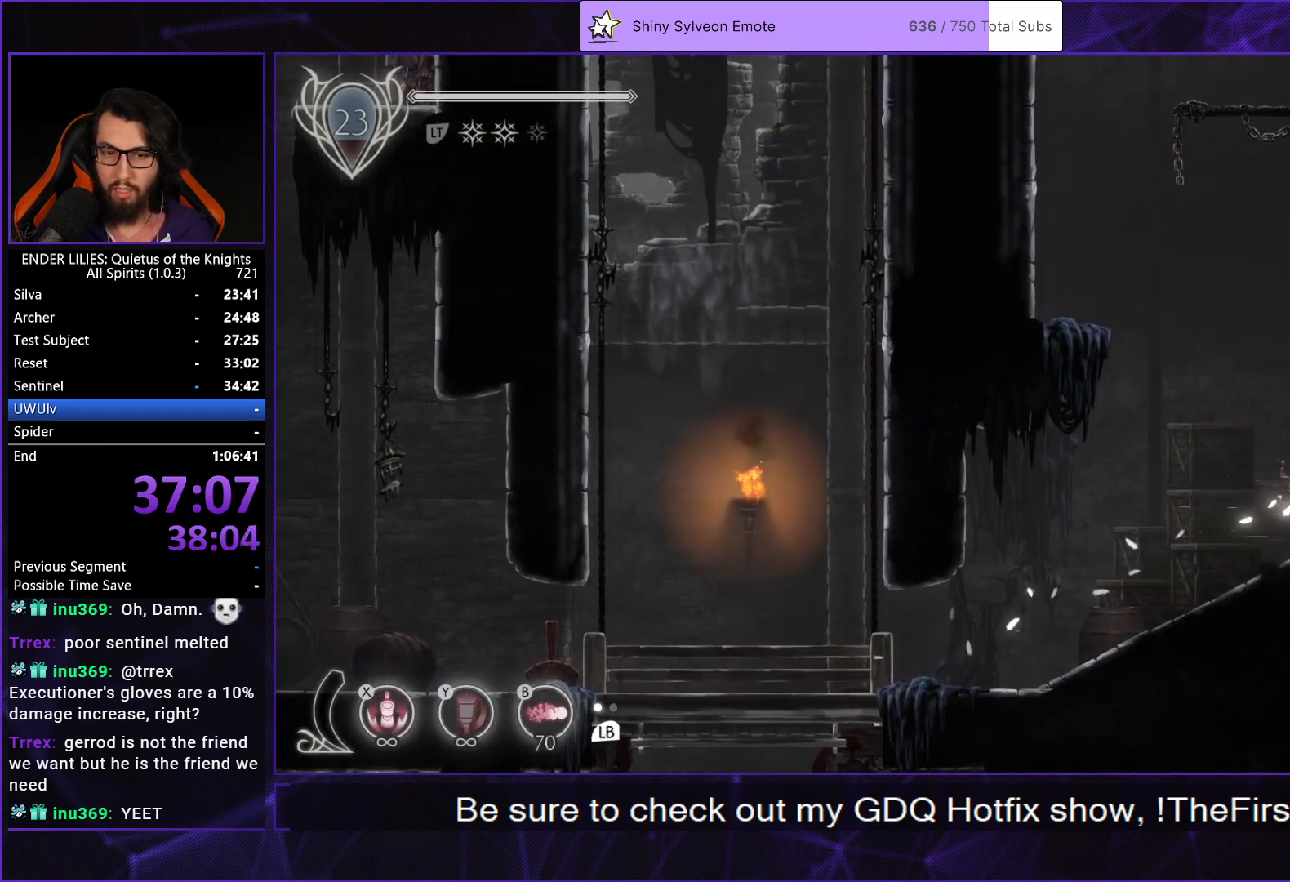
{"buttons": [], "left_stick": "center", "right_stick": "center"}
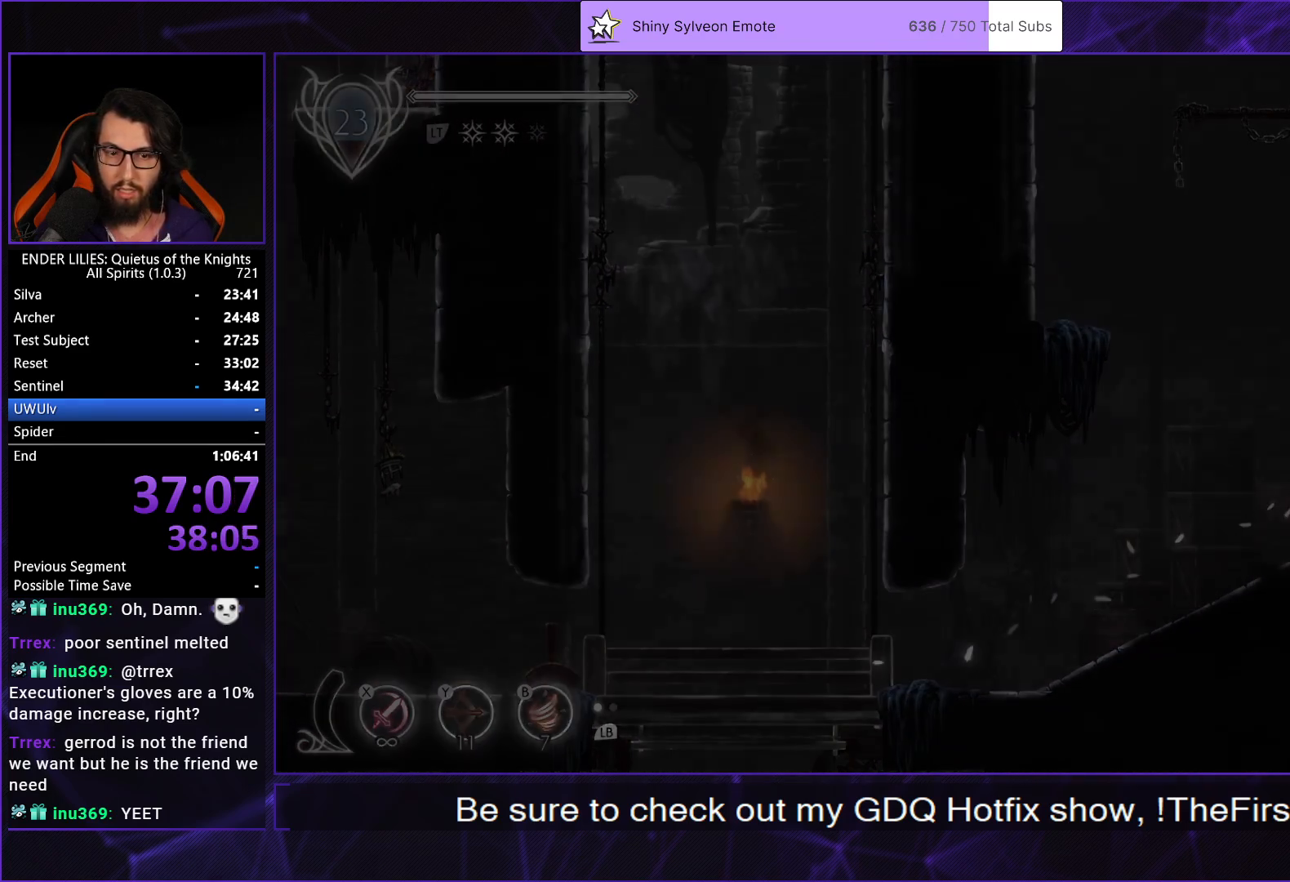
{"buttons": ["DPAD_RIGHT"], "left_stick": "center", "right_stick": "center", "events": [[83, "DPAD_RIGHT", "down"]]}
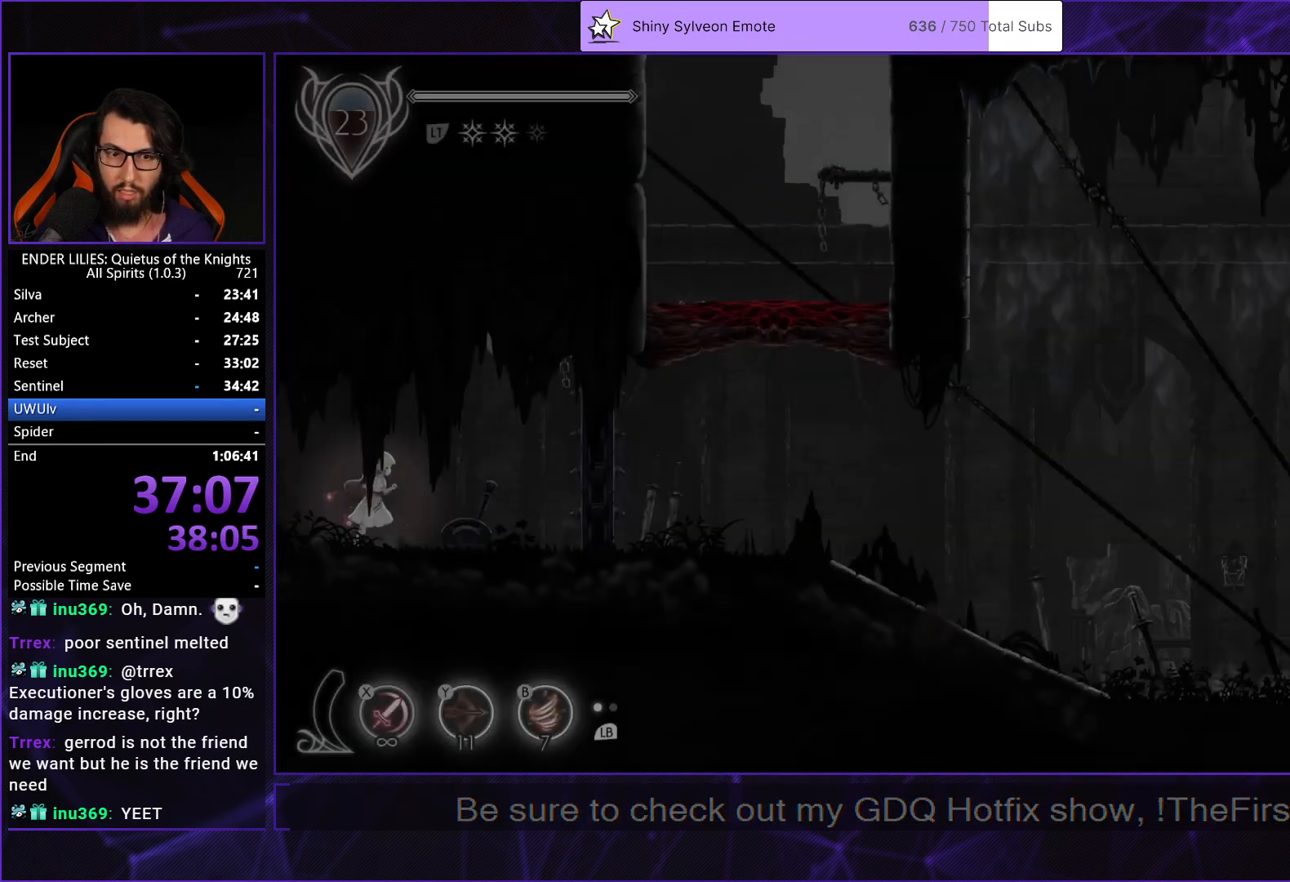
{"buttons": ["DPAD_RIGHT"], "left_stick": "center", "right_stick": "center", "events": []}
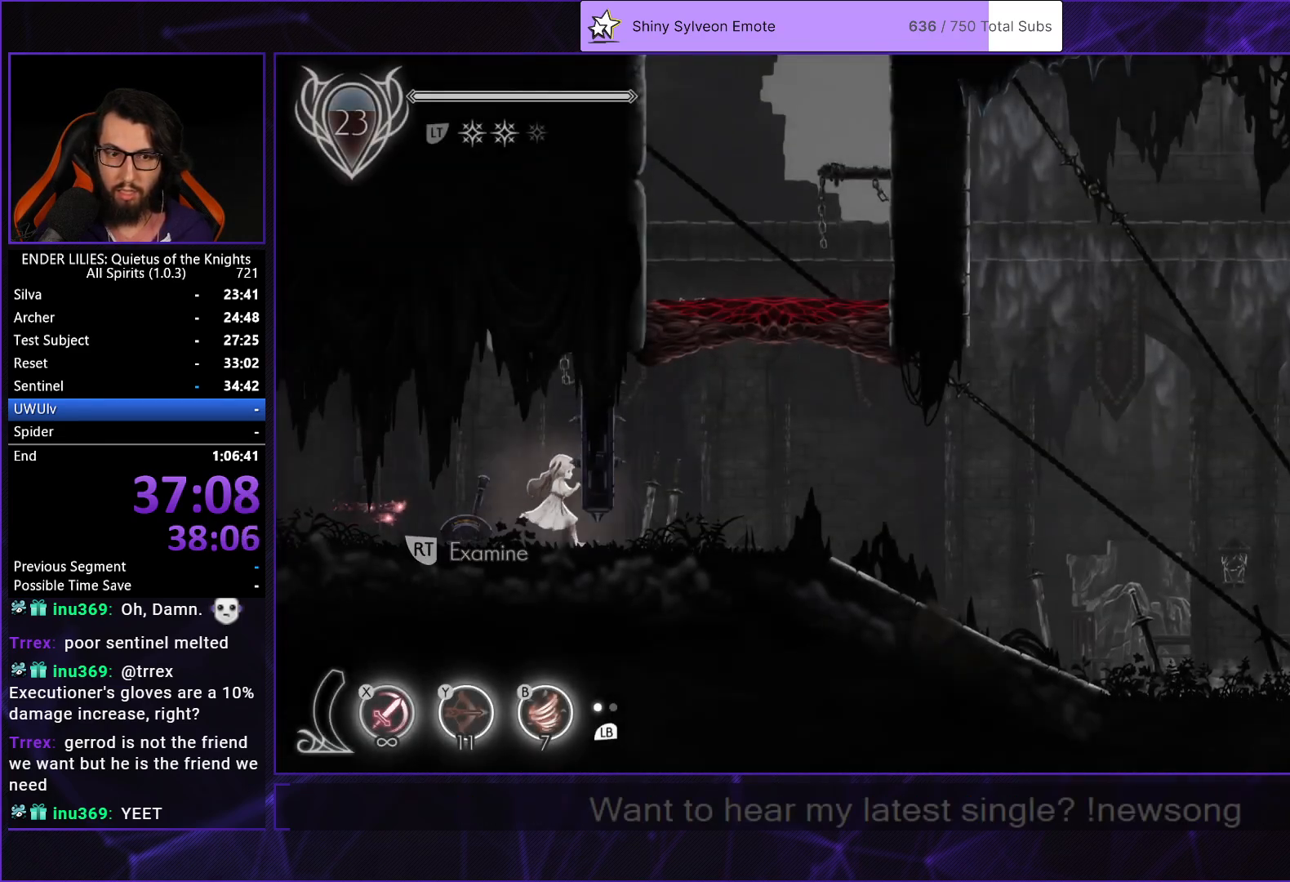
{"buttons": ["L1", "DPAD_RIGHT"], "left_stick": "center", "right_stick": "center", "events": [[233, "R1", "down"], [433, "R1", "up"], [483, "L1", "down"]]}
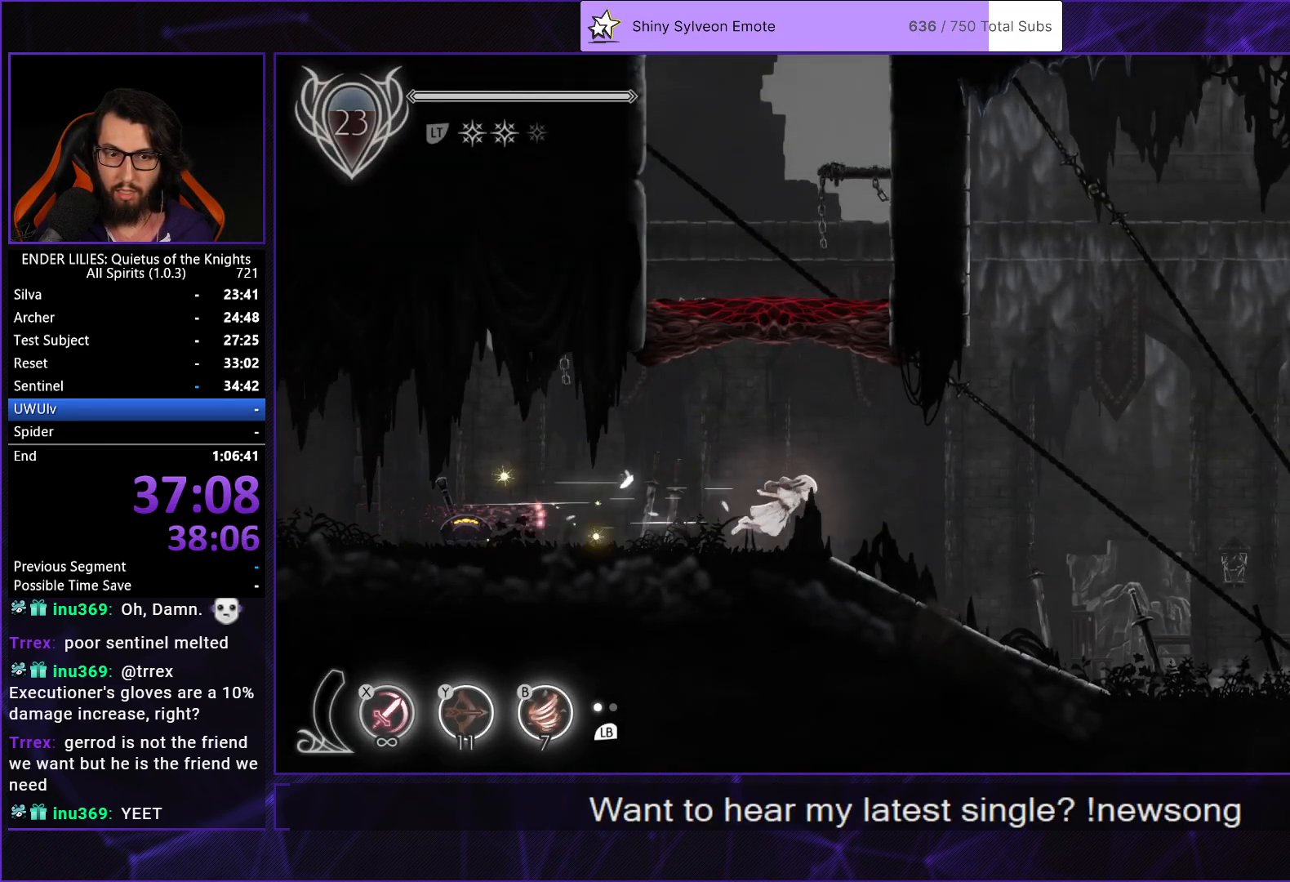
{"buttons": ["R1", "DPAD_RIGHT"], "left_stick": "center", "right_stick": "center", "events": [[117, "L1", "up"], [117, "R1", "down"], [333, "R1", "up"], [367, "L1", "down"], [500, "L1", "up"], [500, "R1", "down"]]}
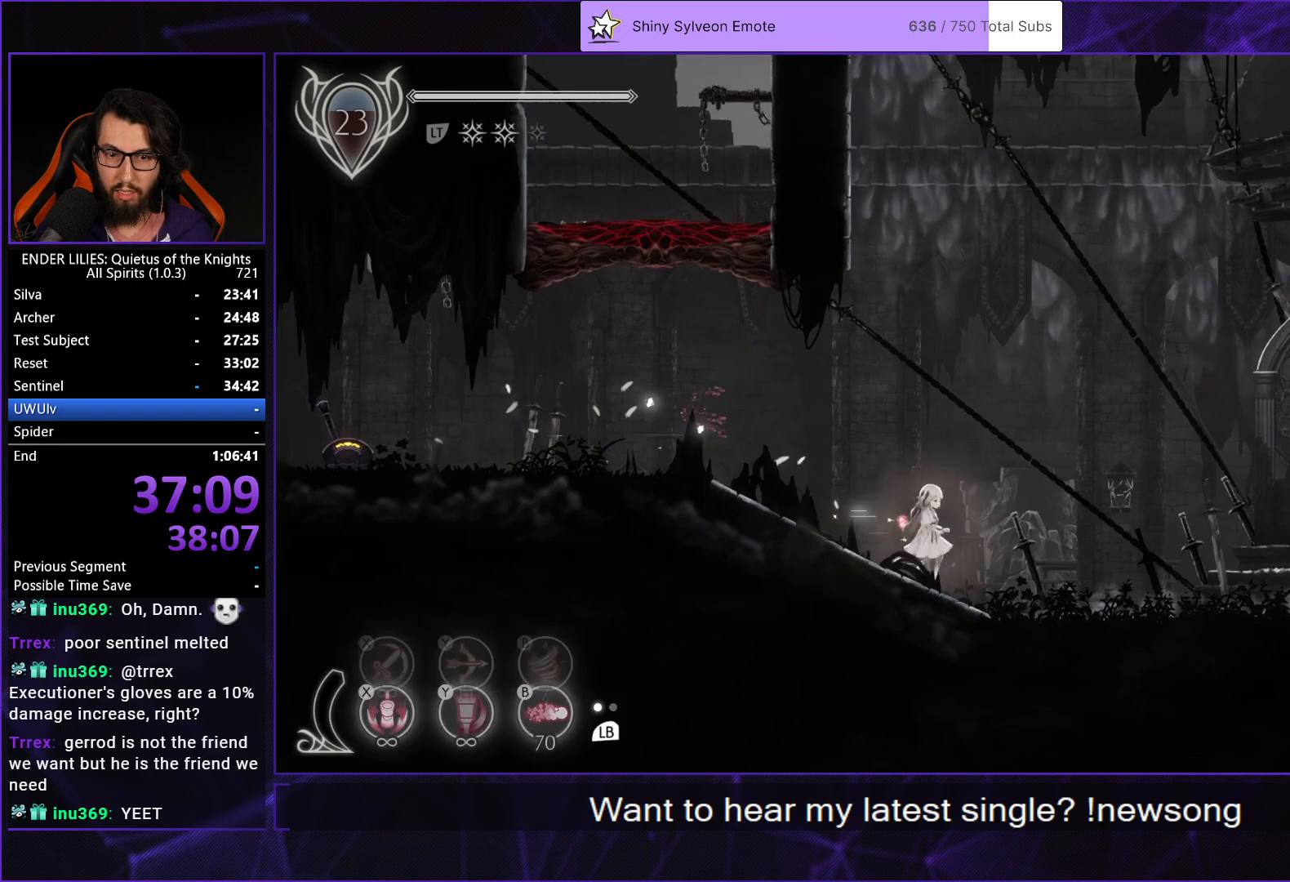
{"buttons": ["DPAD_RIGHT"], "left_stick": "center", "right_stick": "center", "events": [[217, "R1", "up"], [267, "L1", "down"], [367, "L1", "up"]]}
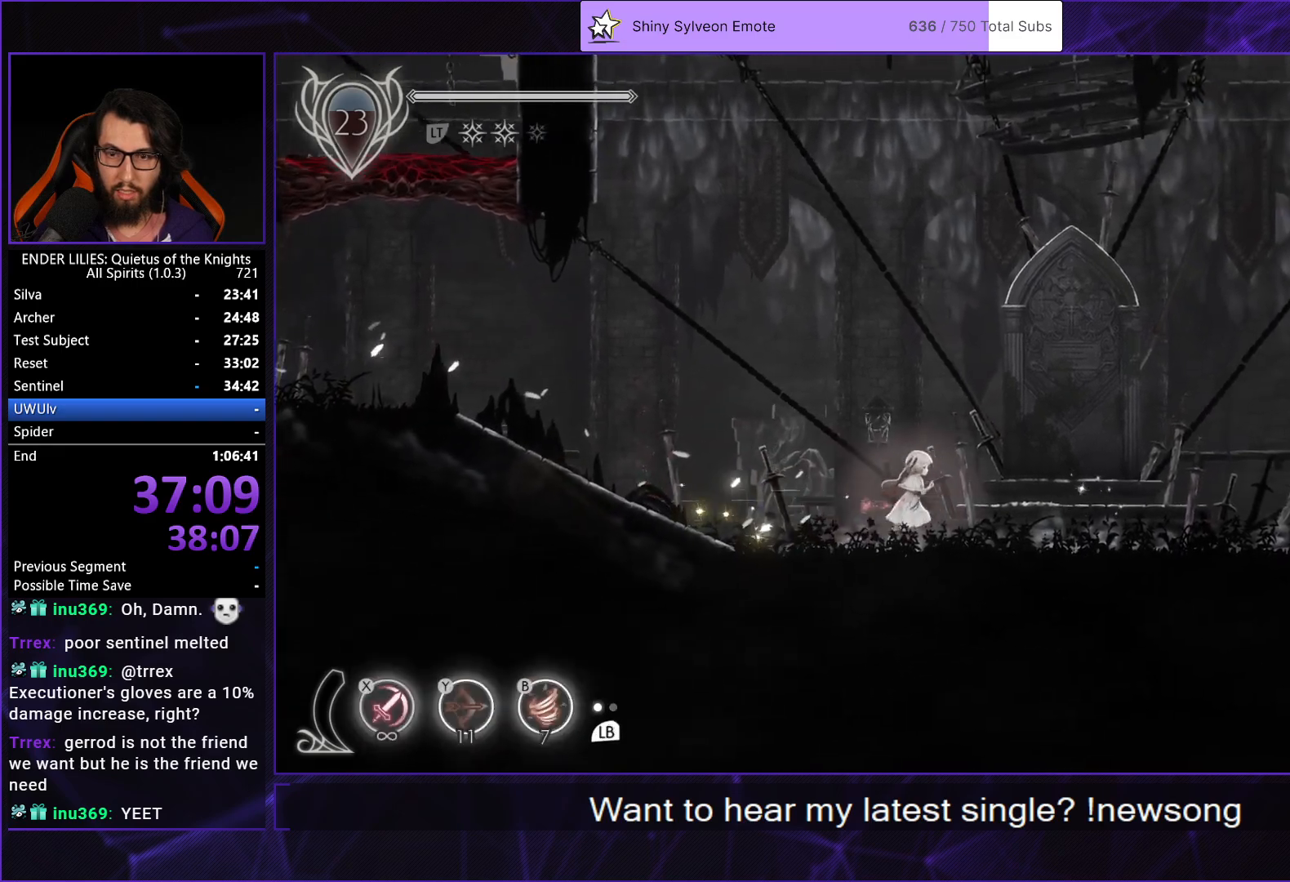
{"buttons": [], "left_stick": "center", "right_stick": "center", "events": [[17, "L1", "down"], [133, "L1", "up"], [467, "DPAD_RIGHT", "up"]]}
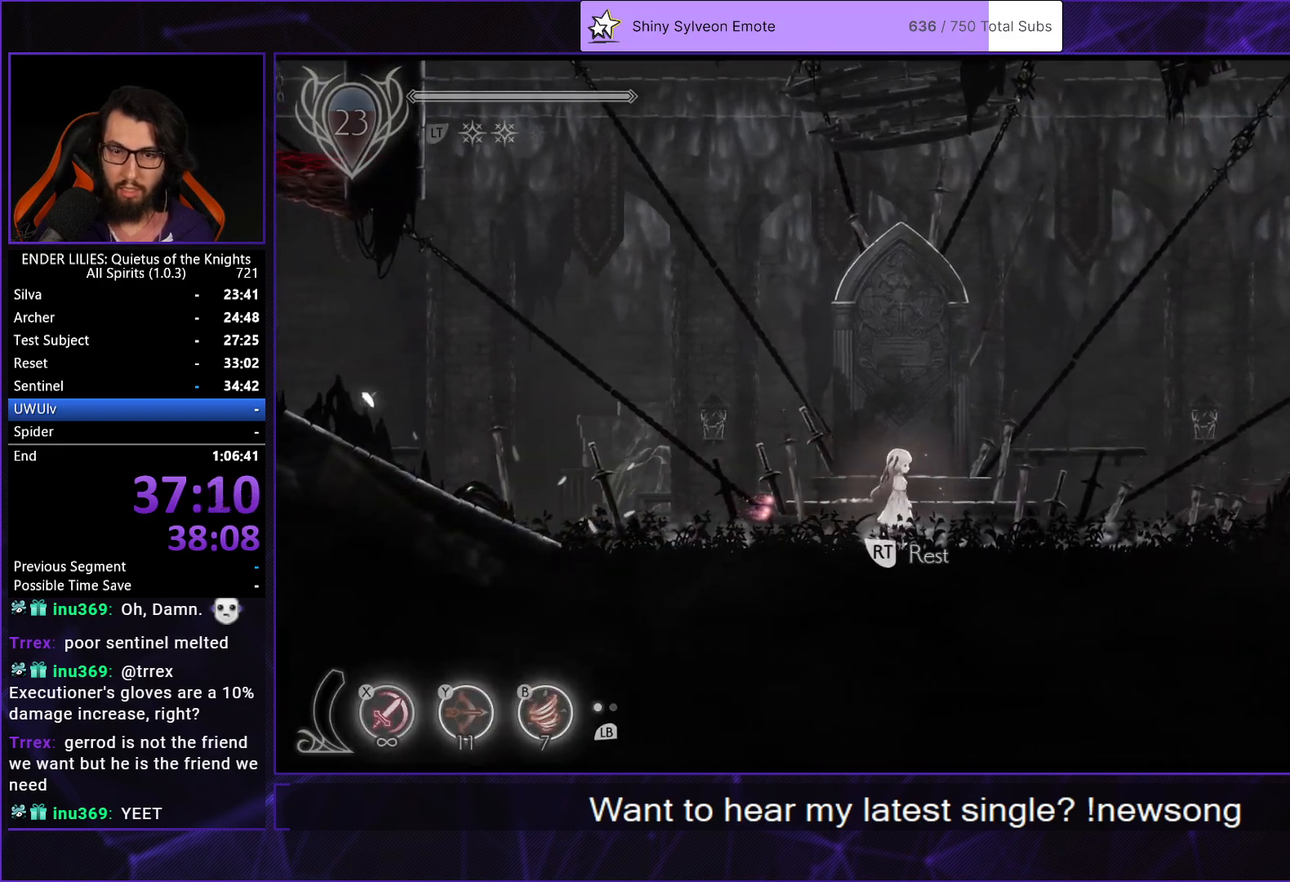
{"buttons": ["DPAD_LEFT"], "left_stick": "center", "right_stick": "center", "events": [[267, "B", "down"], [350, "B", "up"], [417, "B", "down"], [417, "DPAD_LEFT", "down"], [483, "B", "up"]]}
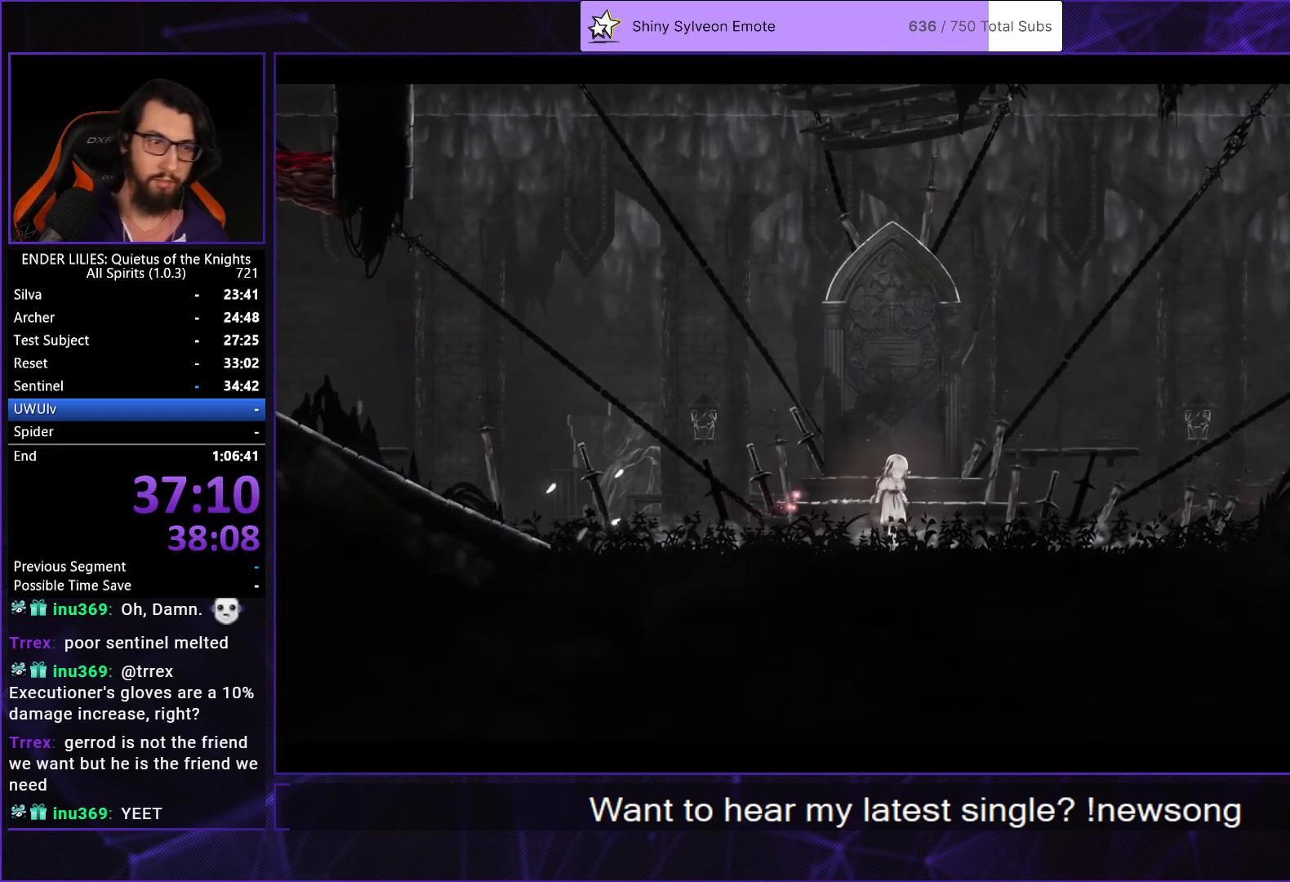
{"buttons": ["B", "DPAD_LEFT"], "left_stick": "center", "right_stick": "center", "events": [[33, "B", "down"], [117, "B", "up"], [183, "B", "down"], [250, "B", "up"], [317, "B", "down"], [367, "B", "up"], [450, "B", "down"]]}
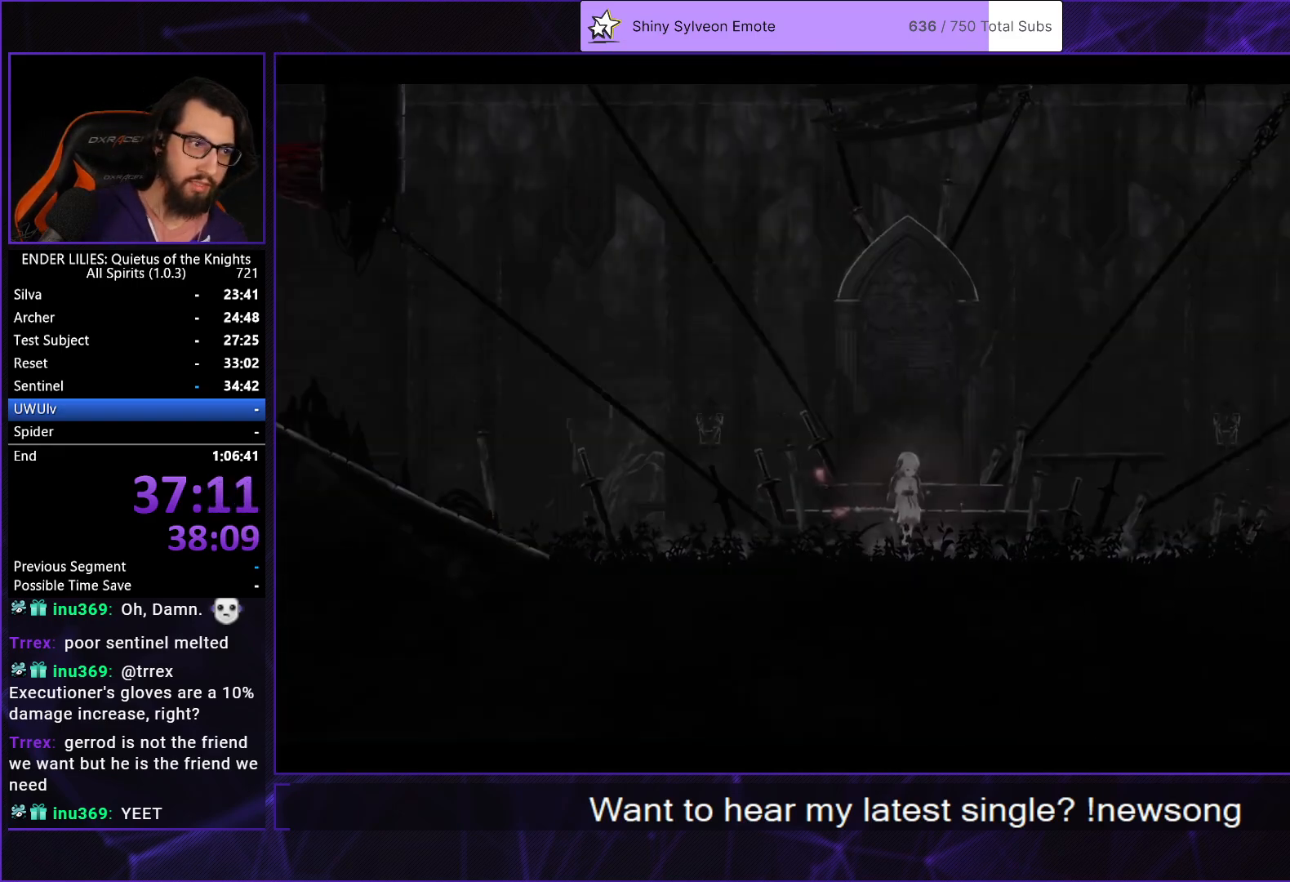
{"buttons": ["DPAD_LEFT"], "left_stick": "center", "right_stick": "center", "events": [[17, "B", "up"], [83, "B", "down"], [150, "B", "up"], [217, "B", "down"], [283, "B", "up"], [367, "B", "down"], [450, "B", "up"]]}
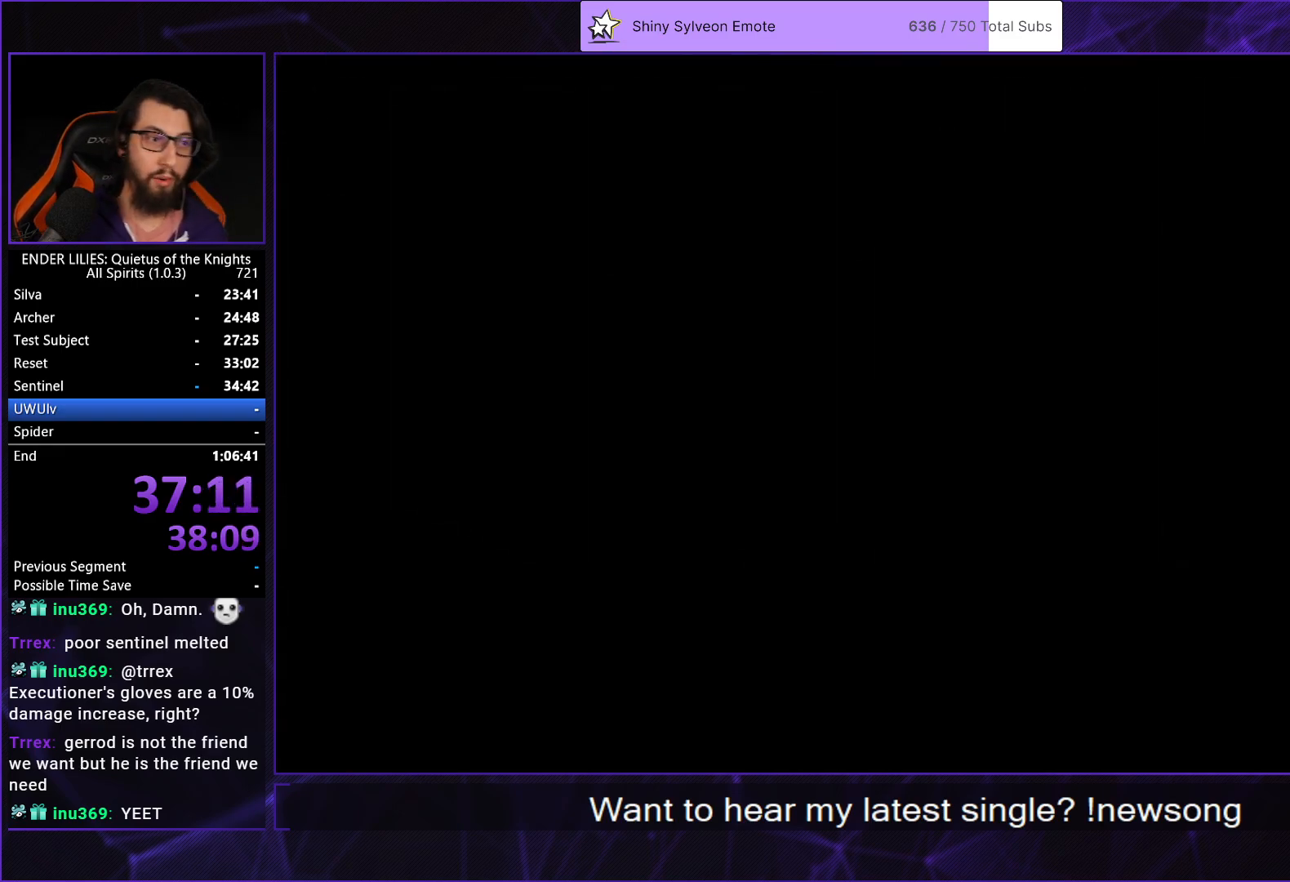
{"buttons": ["B"], "left_stick": "center", "right_stick": "center", "events": [[17, "B", "down"], [100, "B", "up"], [183, "B", "down"], [267, "B", "up"], [317, "DPAD_LEFT", "up"], [333, "B", "down"], [433, "B", "up"], [483, "B", "down"]]}
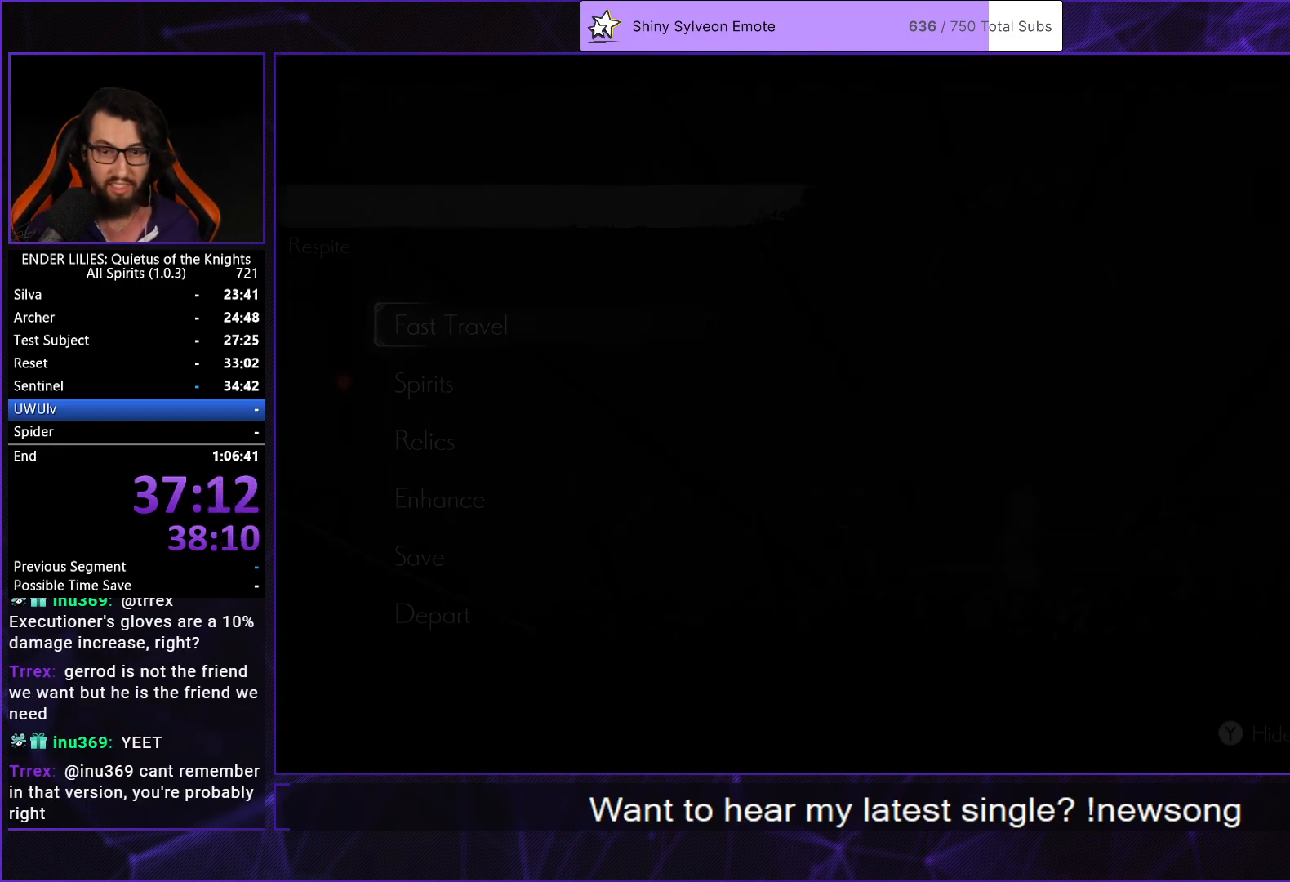
{"buttons": ["B", "DPAD_LEFT"], "left_stick": "center", "right_stick": "center", "events": [[83, "B", "up"], [150, "B", "down"], [250, "B", "up"], [317, "B", "down"], [417, "B", "up"], [433, "DPAD_LEFT", "down"], [483, "B", "down"]]}
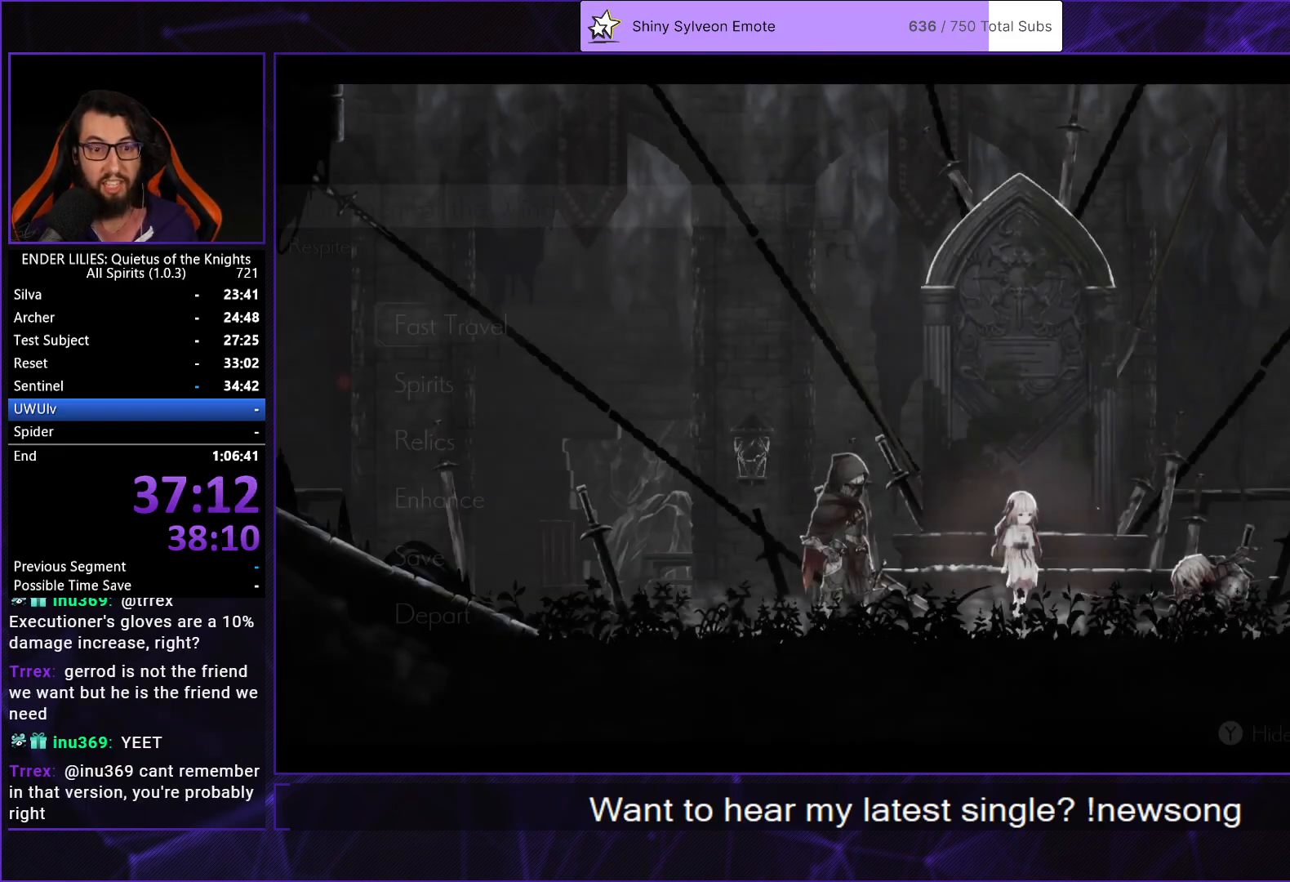
{"buttons": ["DPAD_LEFT"], "left_stick": "center", "right_stick": "center", "events": [[67, "B", "up"], [133, "B", "down"], [267, "B", "up"]]}
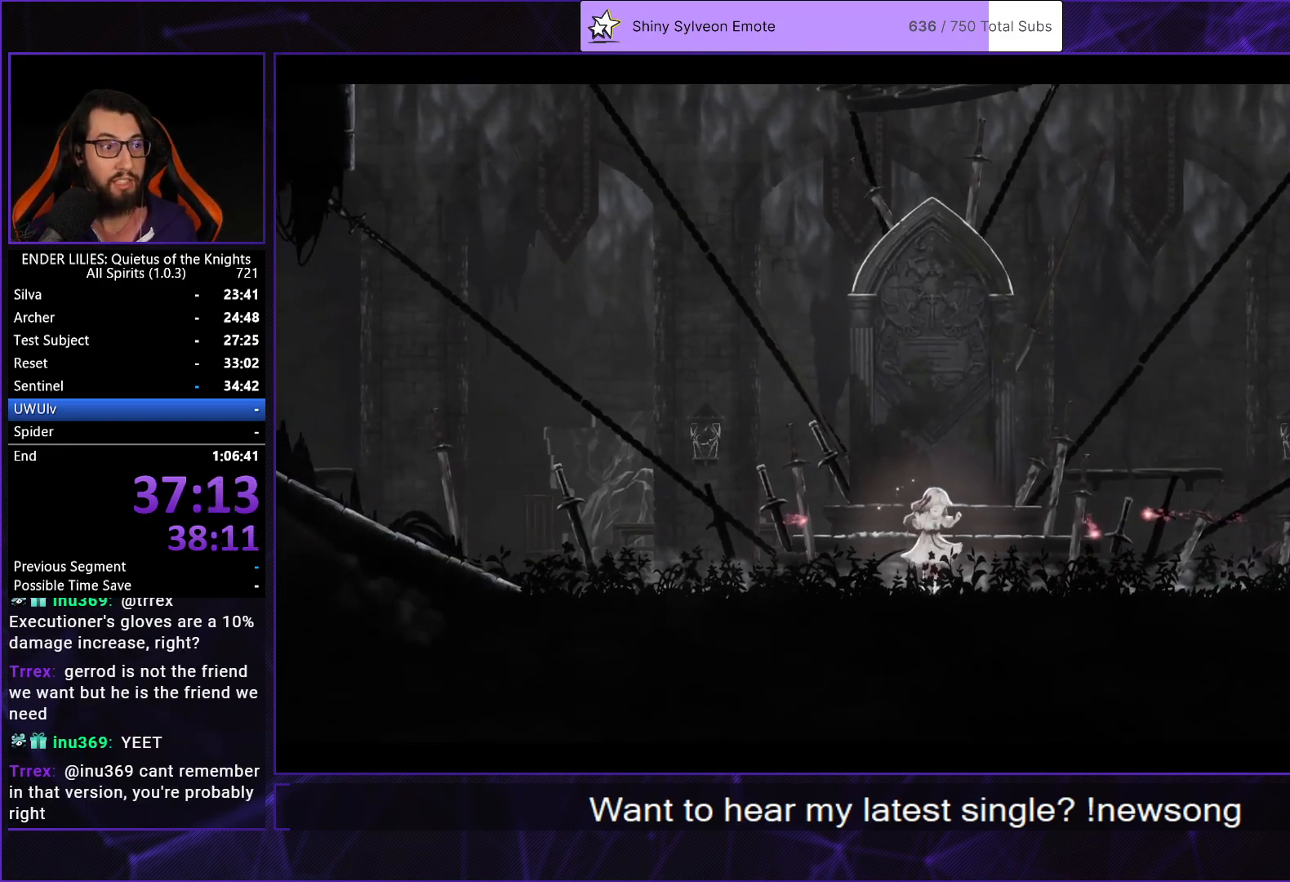
{"buttons": ["DPAD_LEFT"], "left_stick": "center", "right_stick": "center", "events": []}
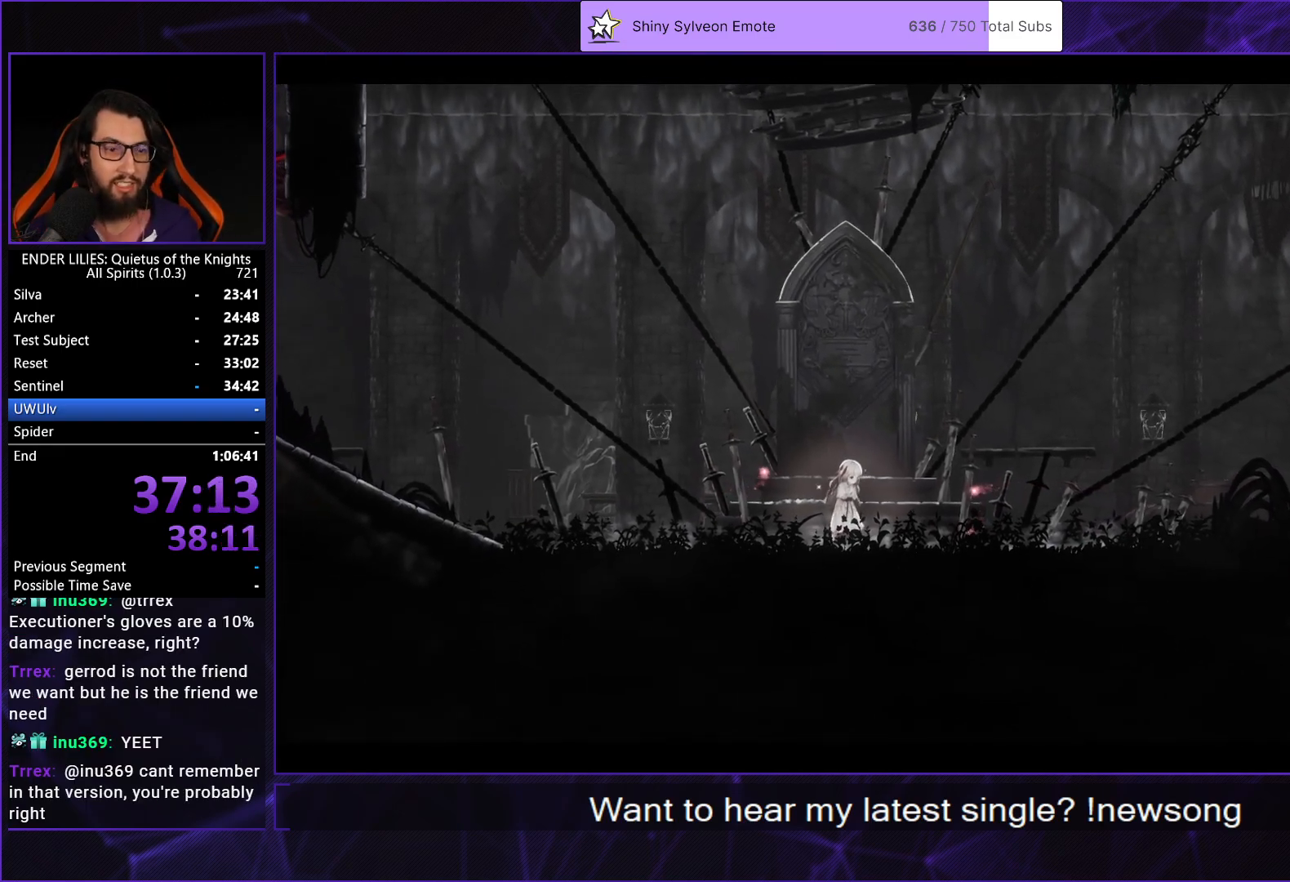
{"buttons": ["R1", "DPAD_LEFT"], "left_stick": "center", "right_stick": "center", "events": [[467, "R1", "down"]]}
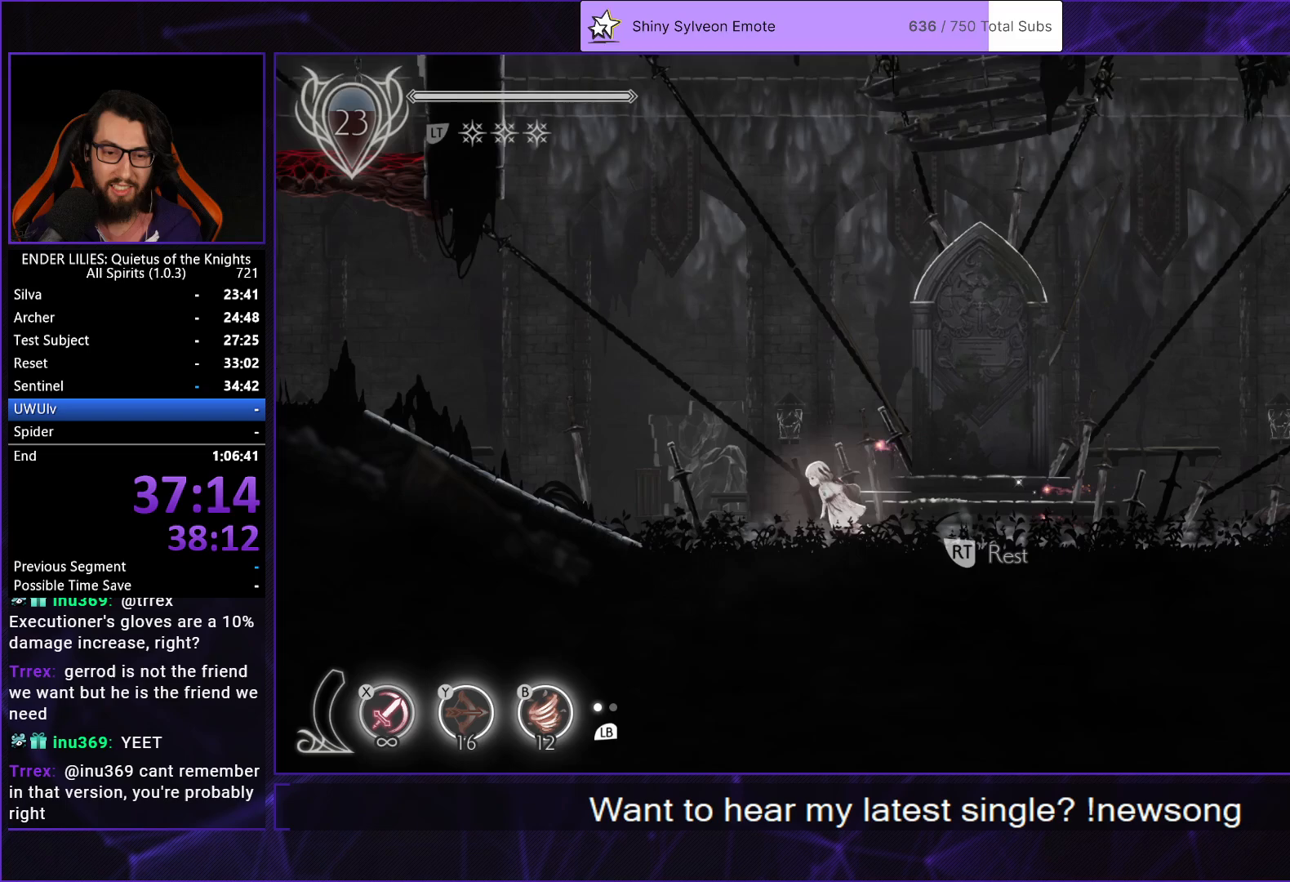
{"buttons": ["R1", "DPAD_LEFT"], "left_stick": "center", "right_stick": "center", "events": [[133, "R1", "up"], [217, "L1", "down"], [333, "L1", "up"], [367, "R1", "down"]]}
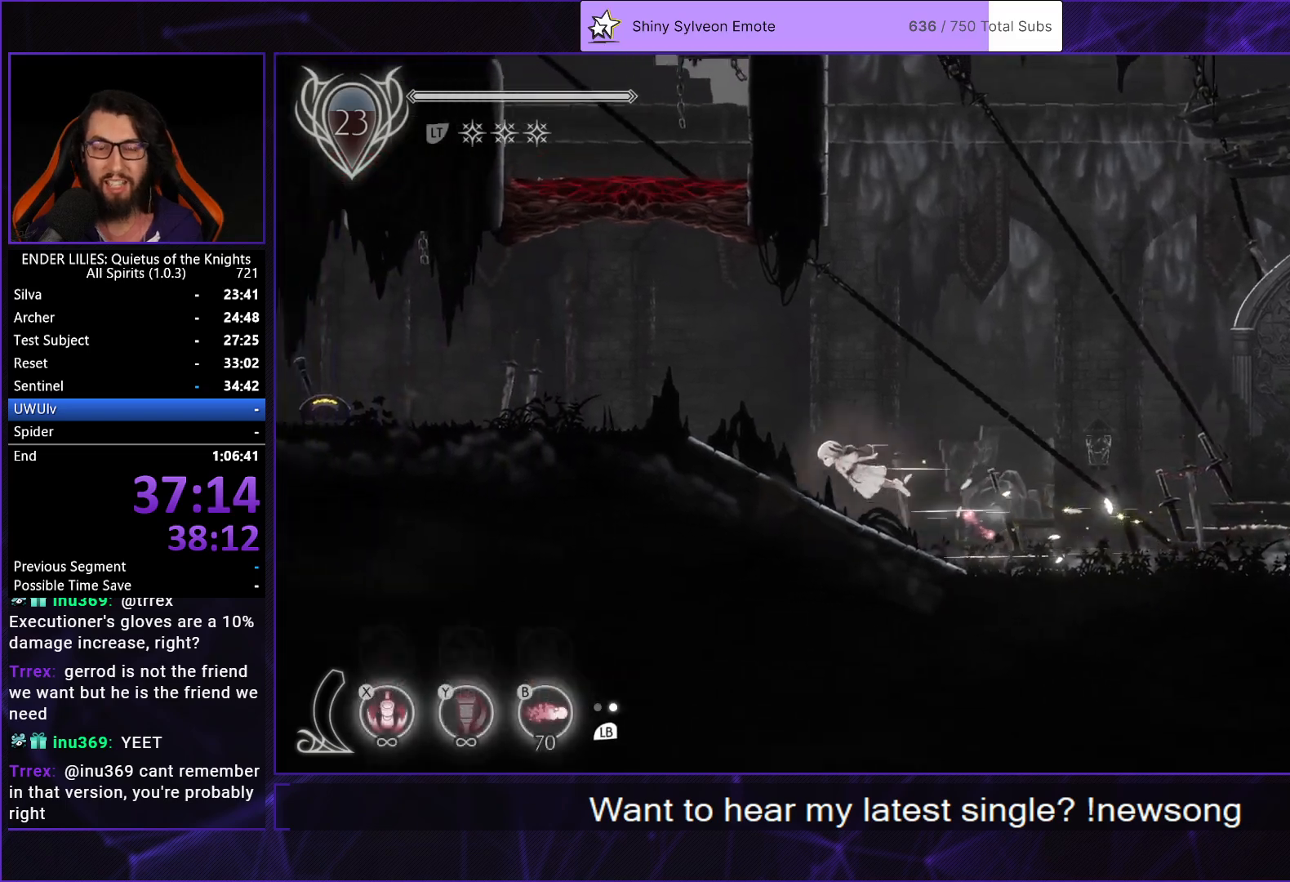
{"buttons": ["L1", "DPAD_LEFT"], "left_stick": "center", "right_stick": "center", "events": [[67, "R1", "up"], [117, "L1", "down"], [233, "L1", "up"], [233, "R1", "down"], [450, "R1", "up"], [500, "L1", "down"]]}
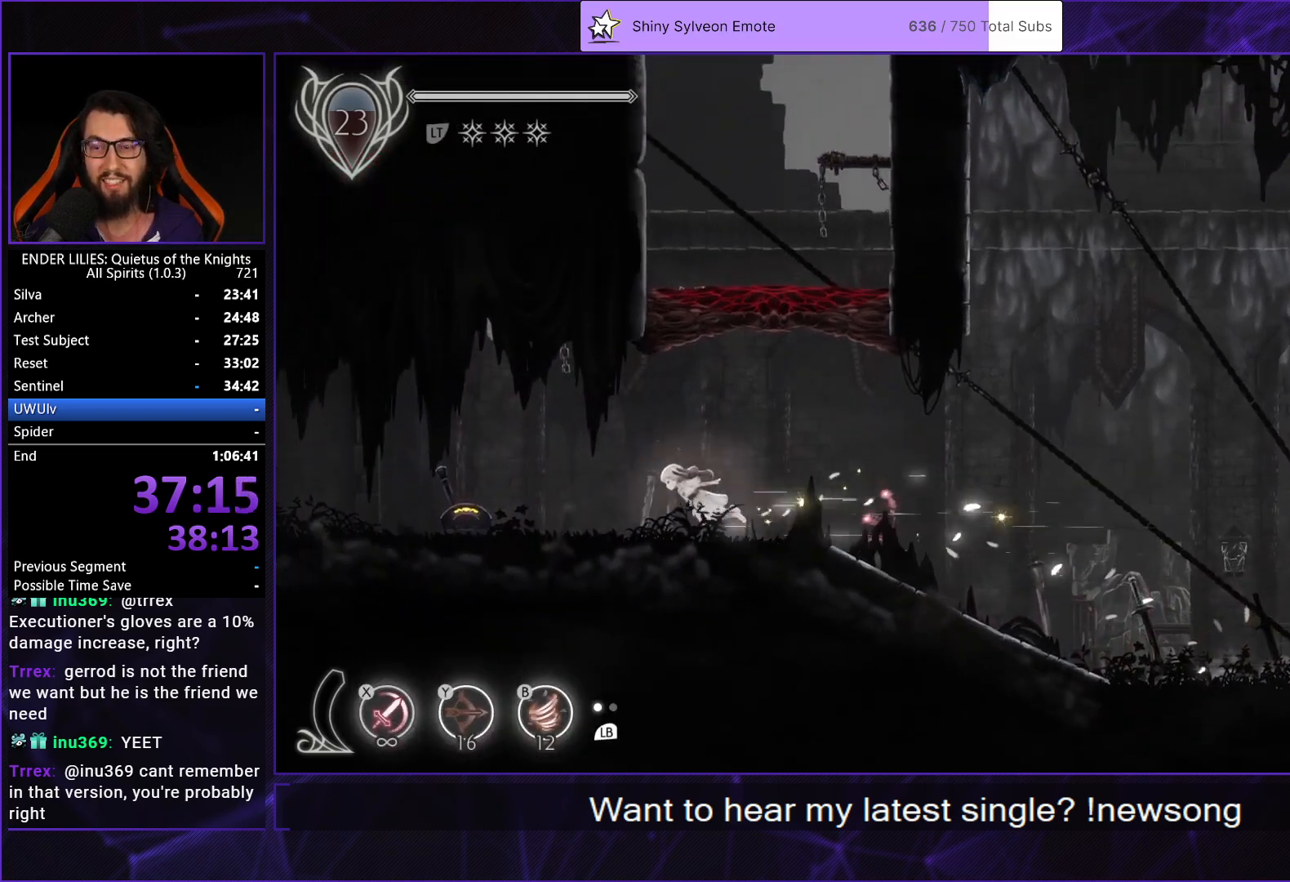
{"buttons": ["R1", "DPAD_LEFT"], "left_stick": "center", "right_stick": "center", "events": [[117, "L1", "up"], [133, "R1", "down"], [333, "R1", "up"], [367, "L1", "down"], [483, "L1", "up"], [500, "R1", "down"]]}
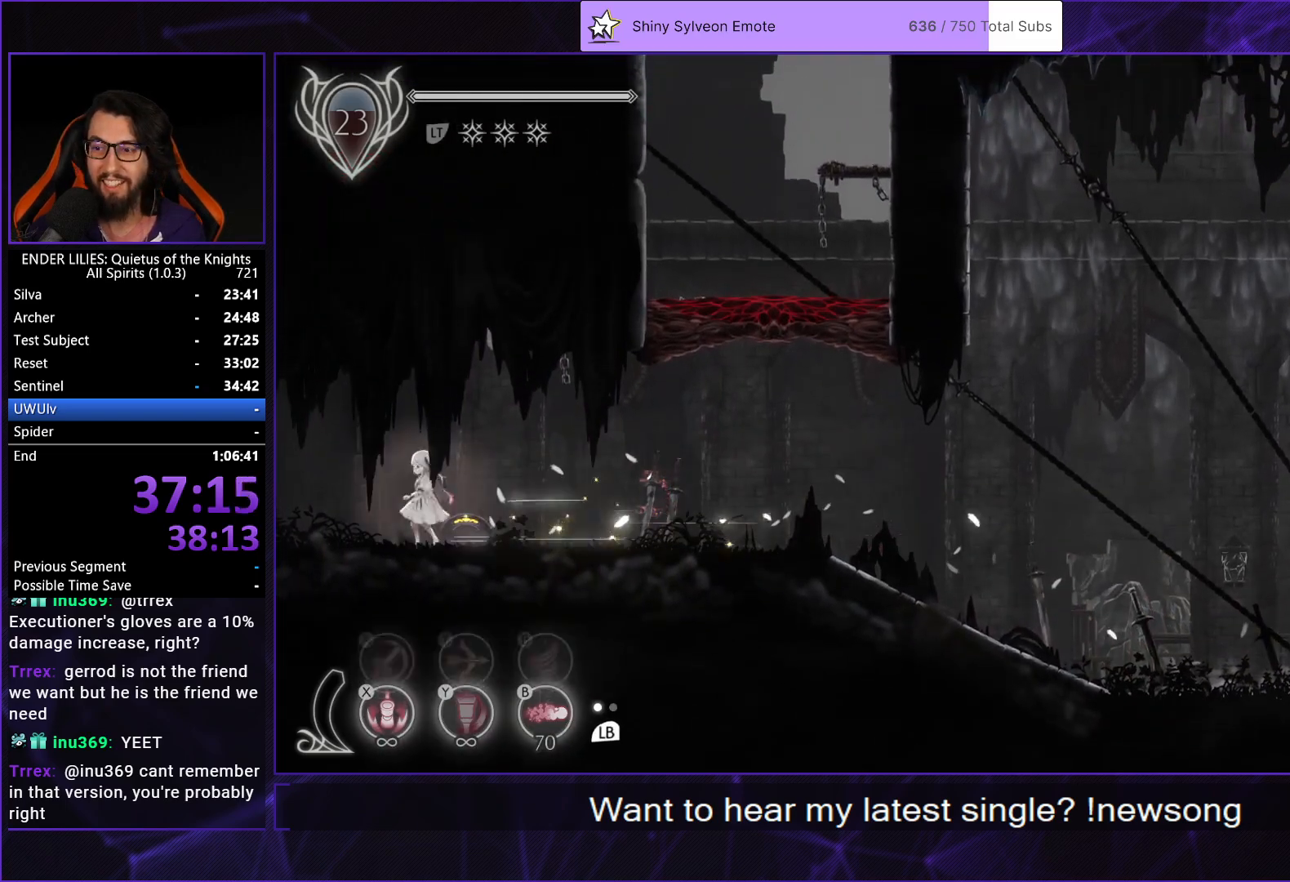
{"buttons": ["R1", "DPAD_LEFT"], "left_stick": "center", "right_stick": "center", "events": [[200, "R1", "up"], [217, "L1", "down"], [350, "L1", "up"], [350, "R1", "down"]]}
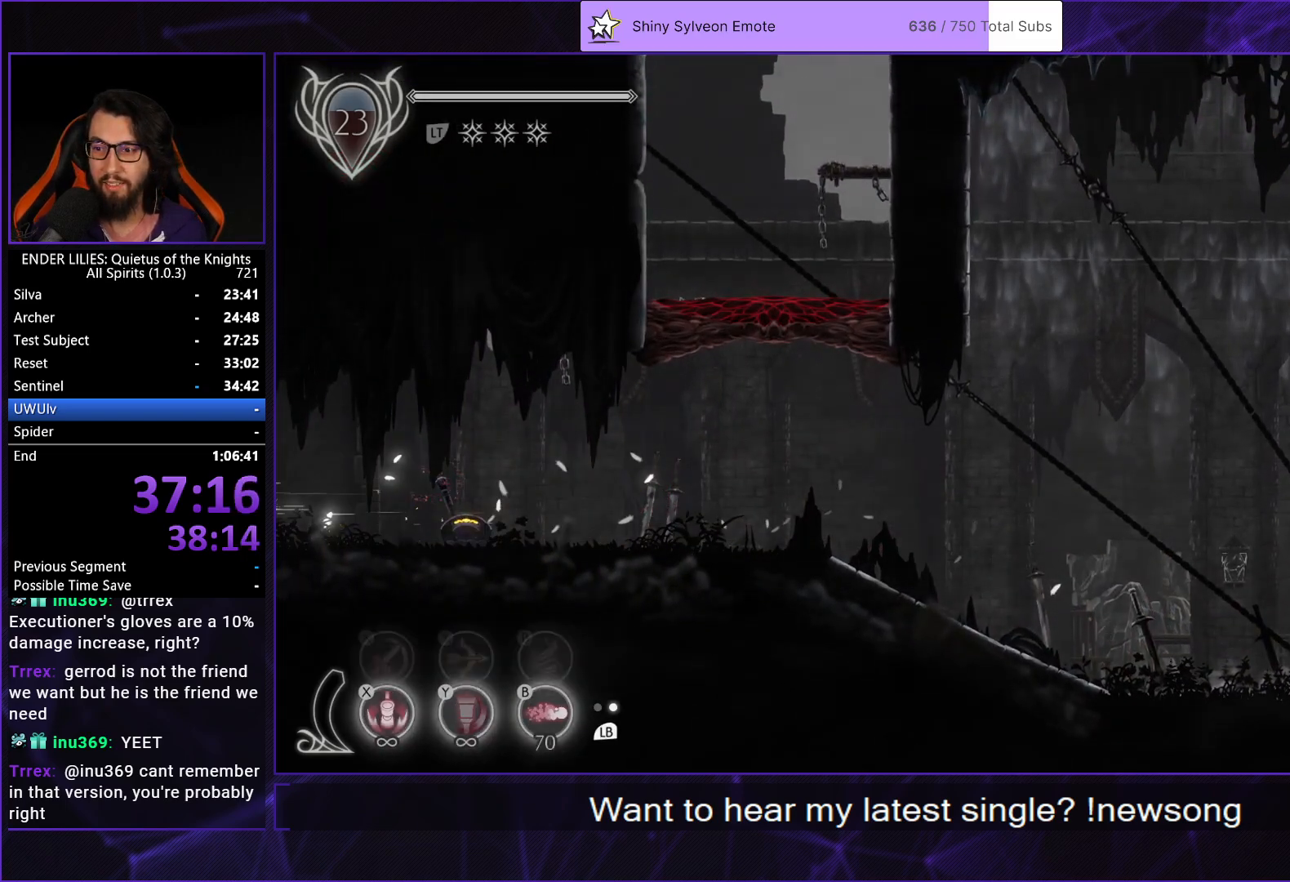
{"buttons": ["L1", "DPAD_LEFT"], "left_stick": "center", "right_stick": "center", "events": [[67, "L1", "down"], [67, "R1", "up"], [200, "R1", "down"], [217, "L1", "up"], [467, "L1", "down"], [483, "R1", "up"]]}
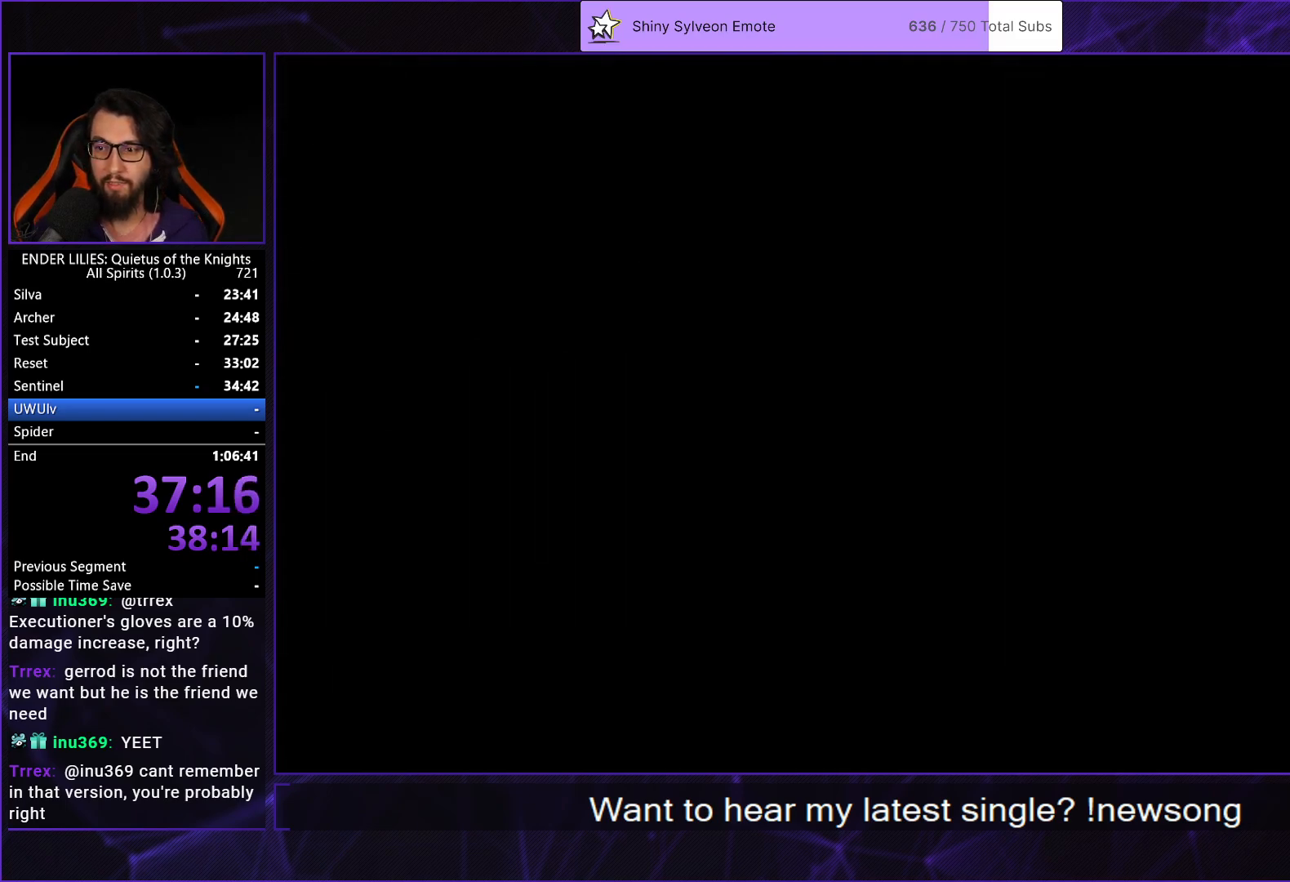
{"buttons": ["DPAD_LEFT"], "left_stick": "center", "right_stick": "center", "events": [[67, "L1", "up"], [233, "R1", "down"], [450, "R1", "up"]]}
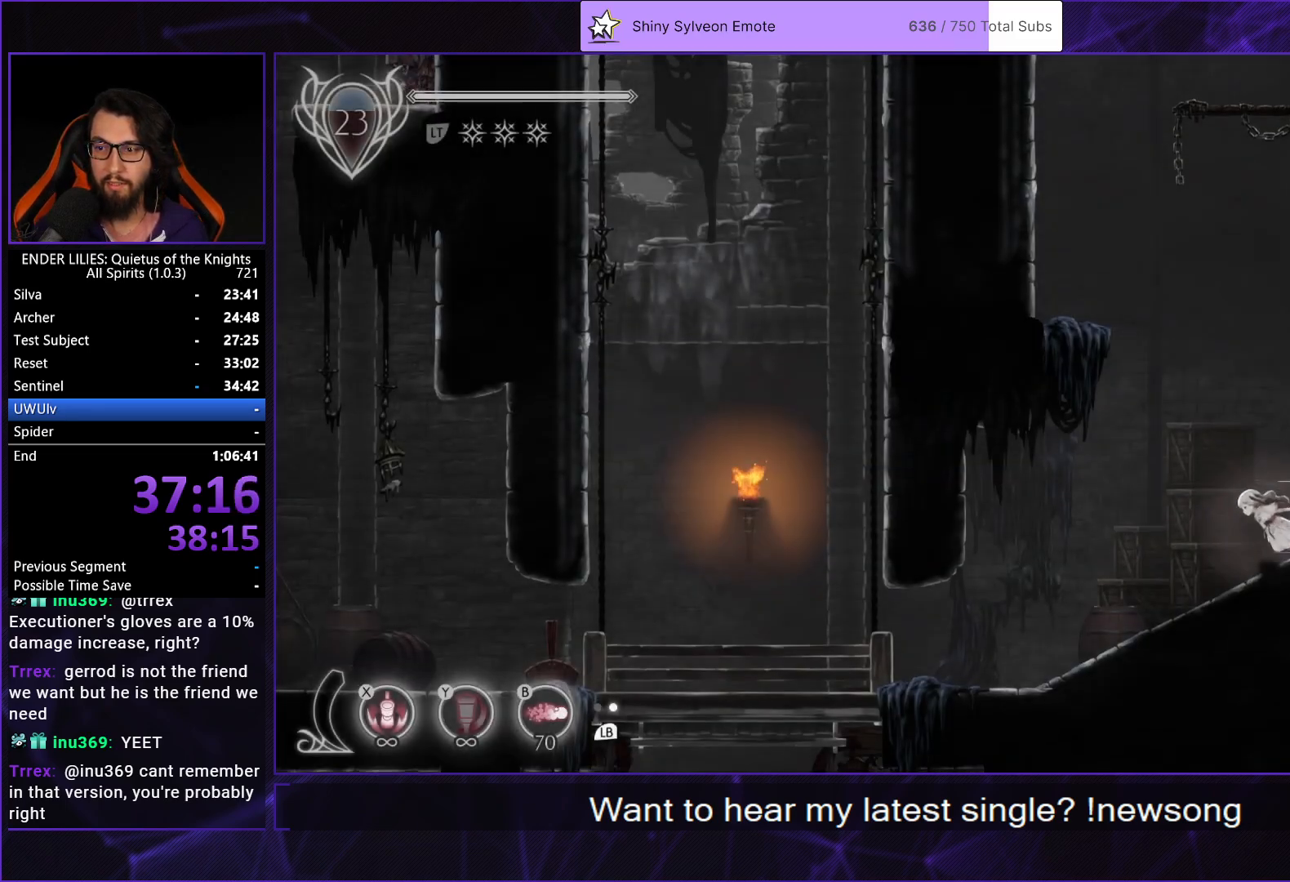
{"buttons": ["L1", "DPAD_LEFT"], "left_stick": "center", "right_stick": "center", "events": [[17, "L1", "down"], [133, "L1", "up"], [133, "R1", "down"], [350, "R1", "up"], [383, "L1", "down"]]}